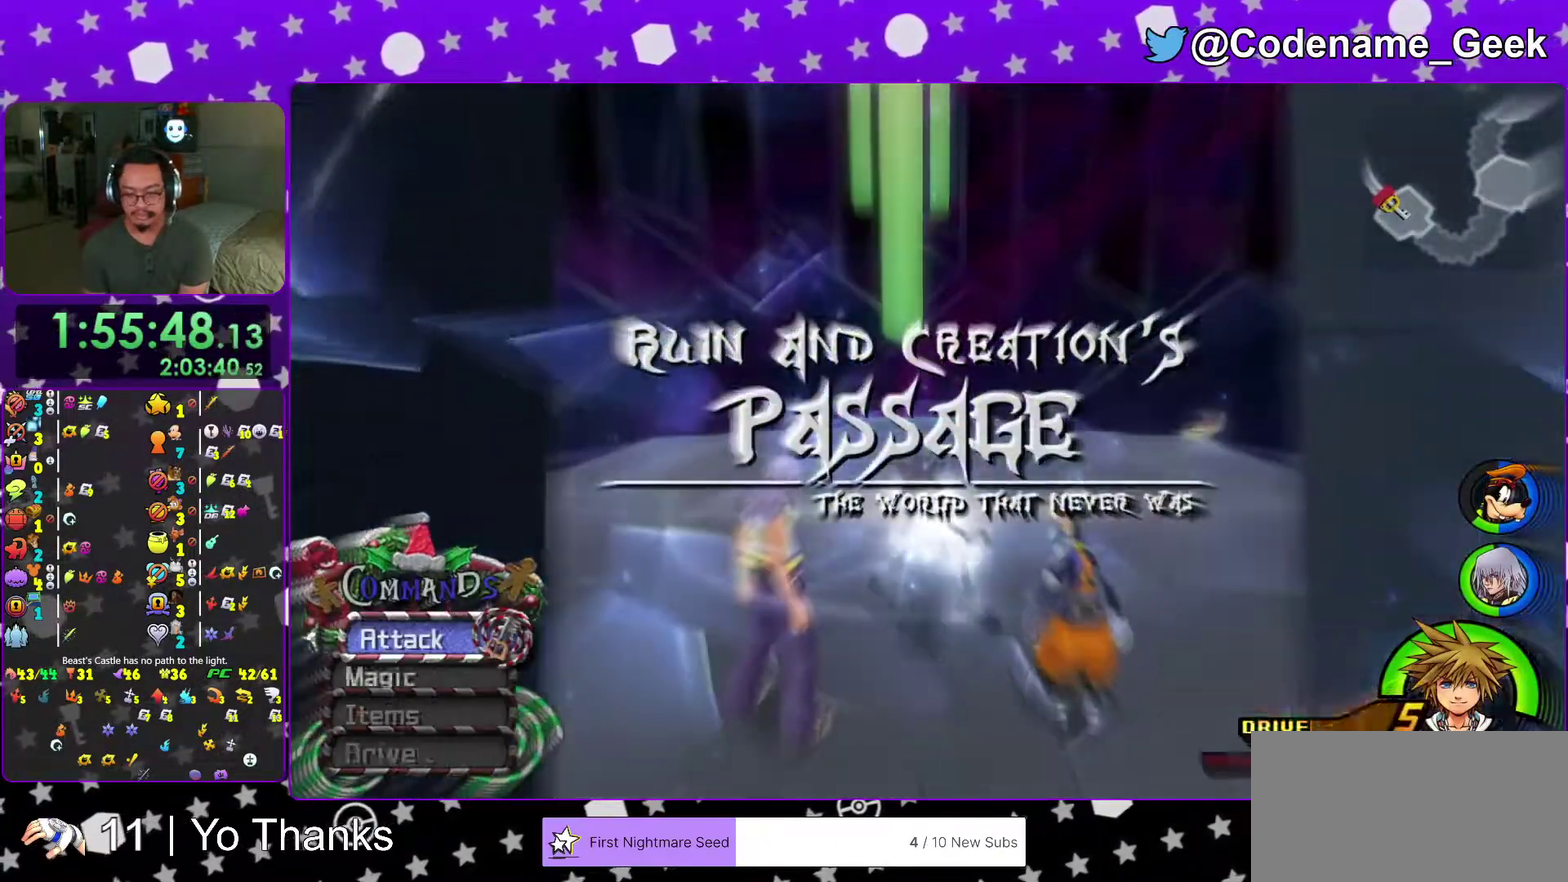
Gameplay with a controller (Nintendo layout); each line is a JSON object with the inputs held at the frame after it (dt_ms = milliseconds from this image to that frame). "events" lists button and stick changes between this image and that frame as [ms after this image, input, new state], when the widget could be followed in between. This overlay highlights the sticks when they move; stick clicks (L3 R3) are not distinguishable. Not read: L3 R3 SELECT START.
{"dt_ms": 400, "buttons": ["Y"], "left_stick": "up", "right_stick": "center", "events": [[117, "right_stick", "center"], [167, "L2", "down"], [183, "Y", "down"], [250, "L2", "up"], [250, "Y", "up"], [350, "Y", "down"]]}
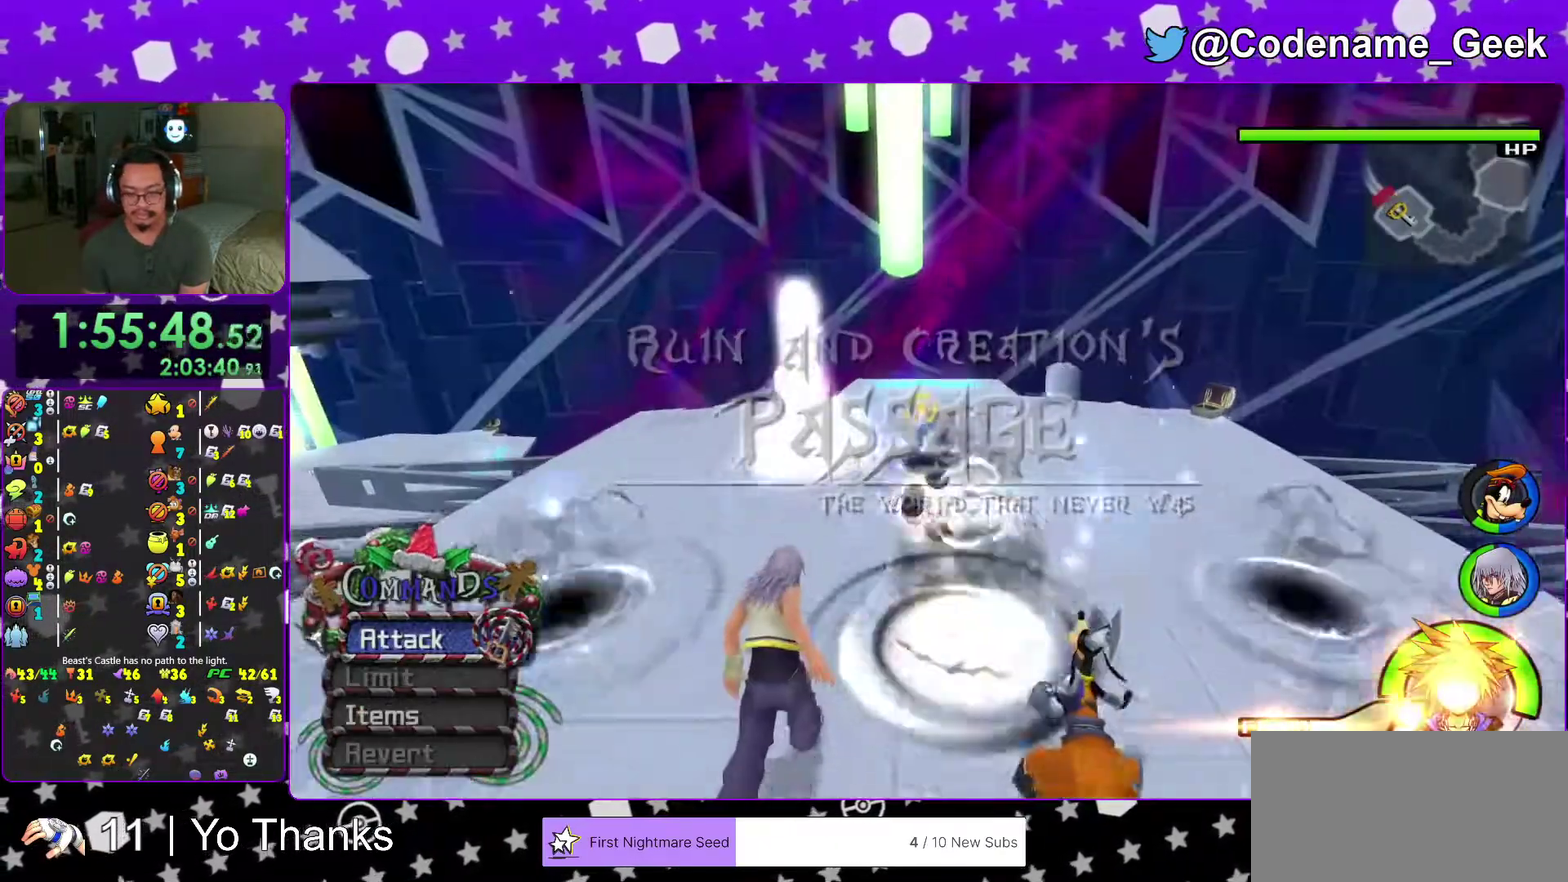
{"dt_ms": 601, "buttons": ["Y"], "left_stick": "down-left", "right_stick": "center"}
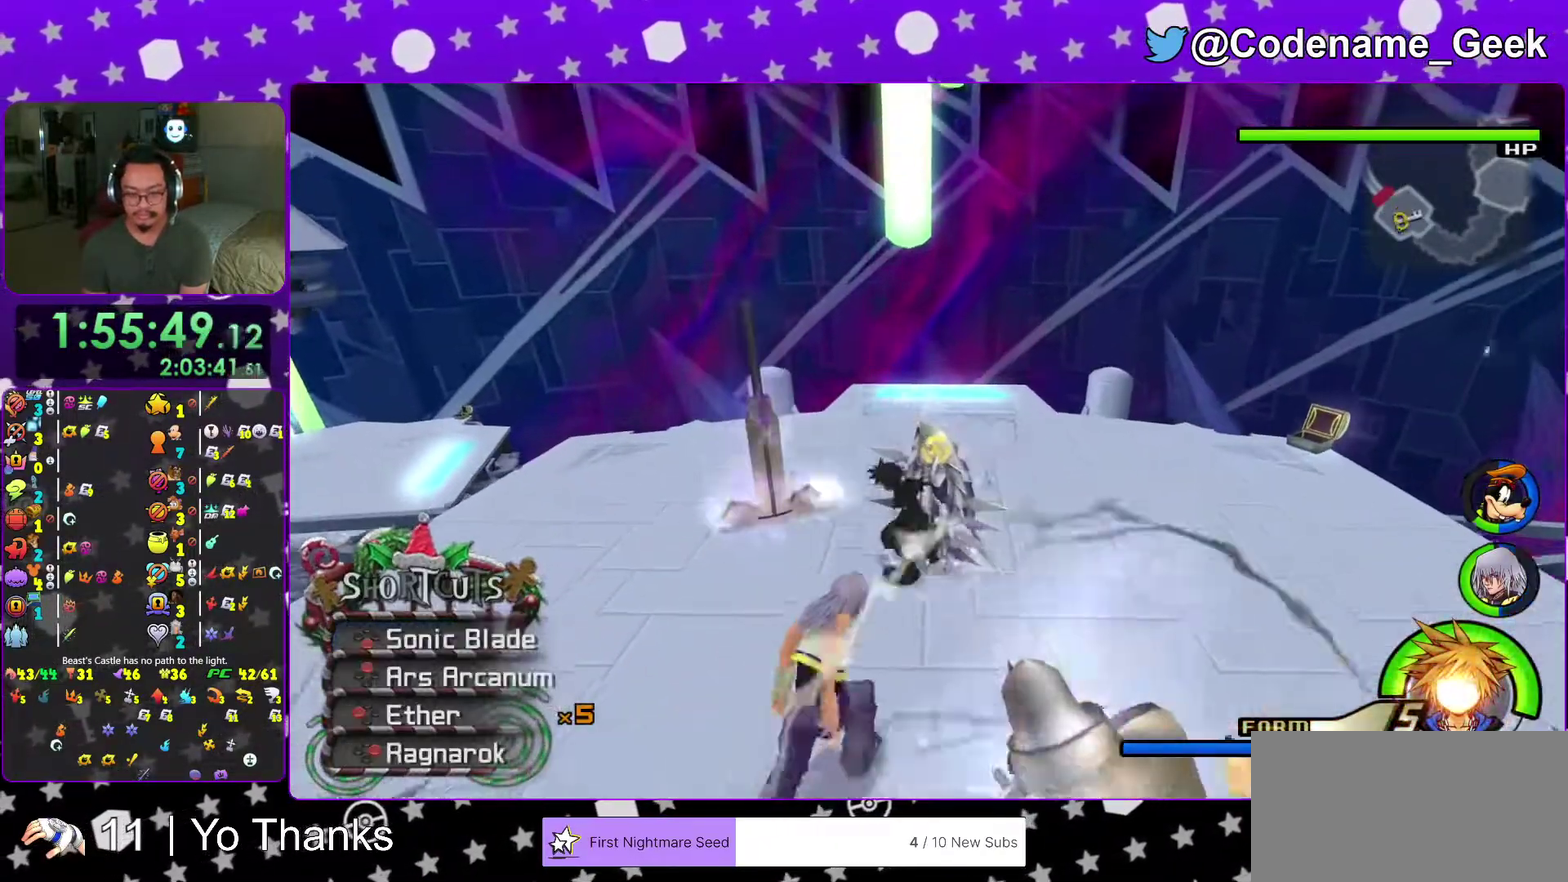
{"dt_ms": 400, "buttons": ["B"], "left_stick": "down", "right_stick": "center"}
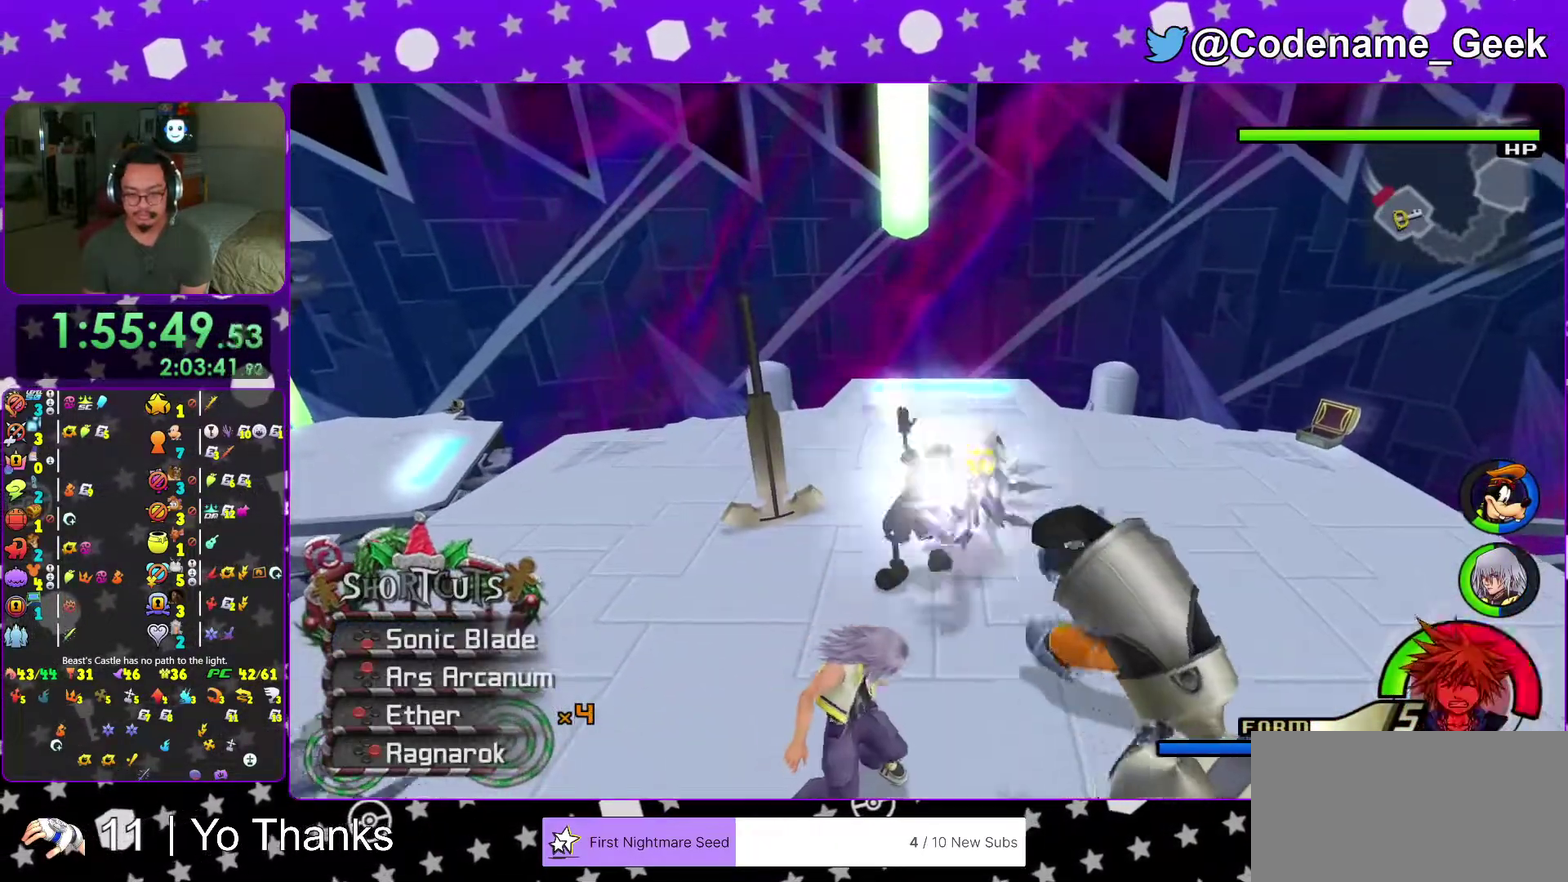
{"dt_ms": 601, "buttons": [], "left_stick": "down-right", "right_stick": "center", "events": [[34, "B", "up"], [100, "B", "down"], [234, "B", "up"], [301, "B", "down"], [417, "B", "up"], [501, "left_stick", "down-right"], [534, "B", "down"], [601, "B", "up"]]}
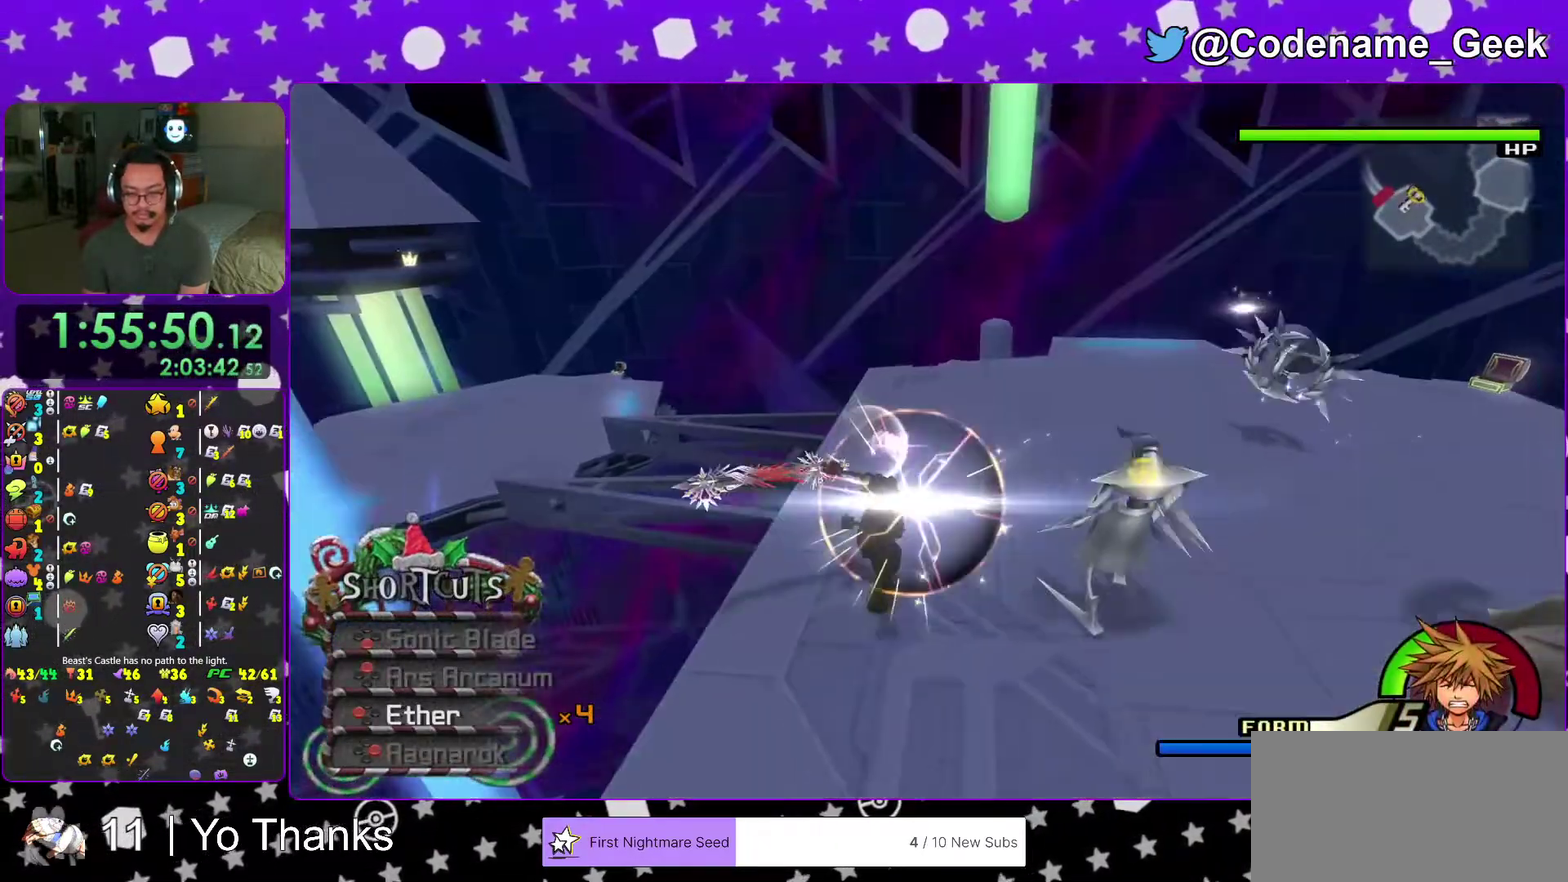
{"dt_ms": 400, "buttons": [], "left_stick": "center", "right_stick": "center", "events": [[50, "left_stick", "right"], [217, "left_stick", "up-right"], [267, "X", "down"], [284, "left_stick", "center"], [400, "X", "up"]]}
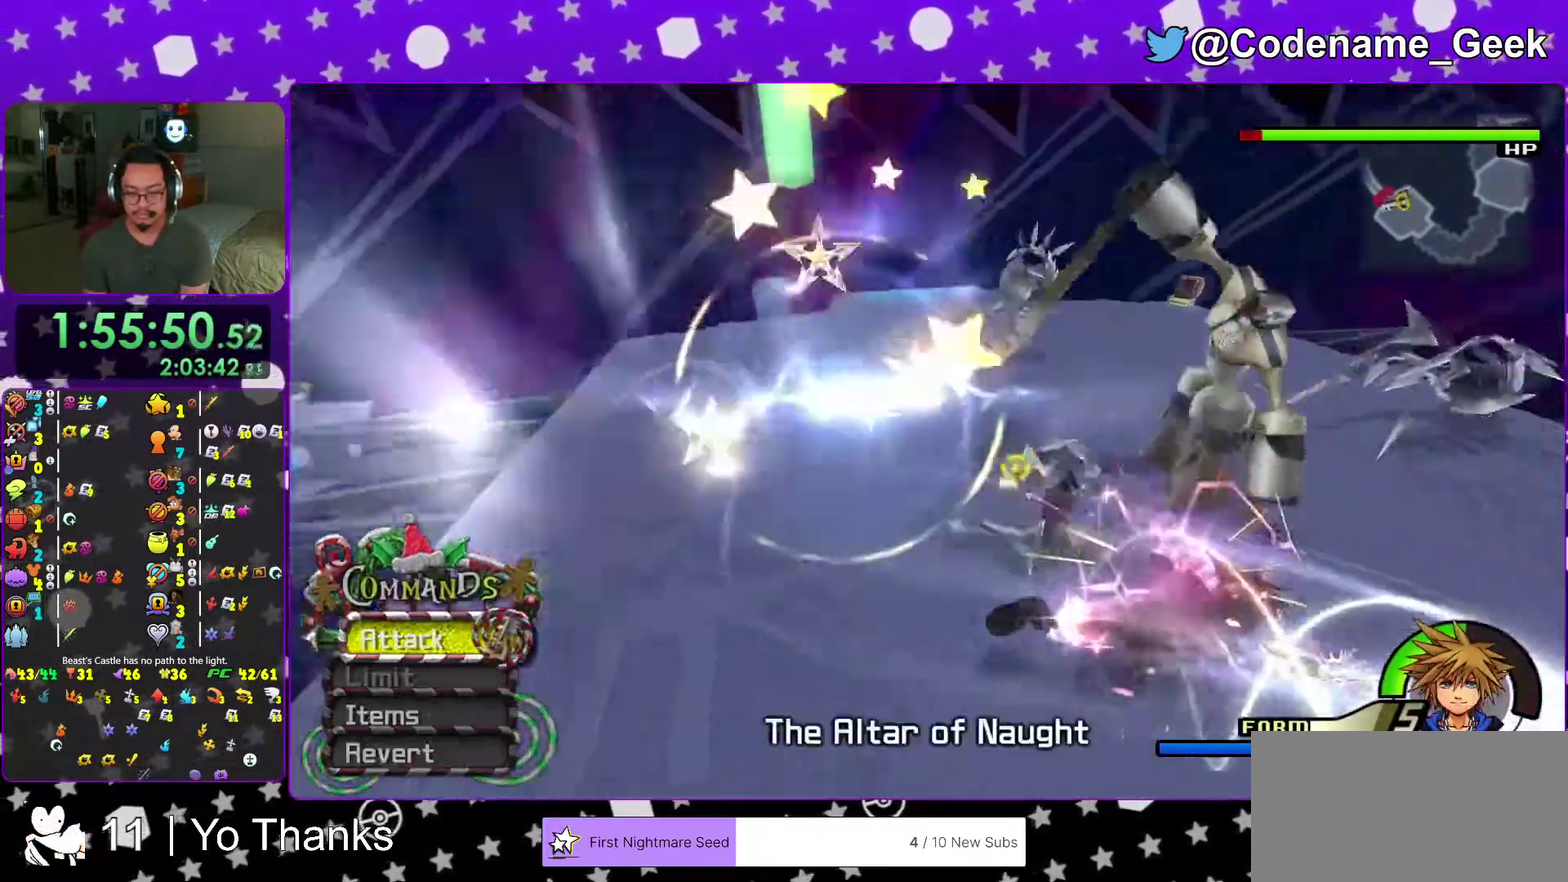
{"dt_ms": 601, "buttons": [], "left_stick": "center", "right_stick": "center"}
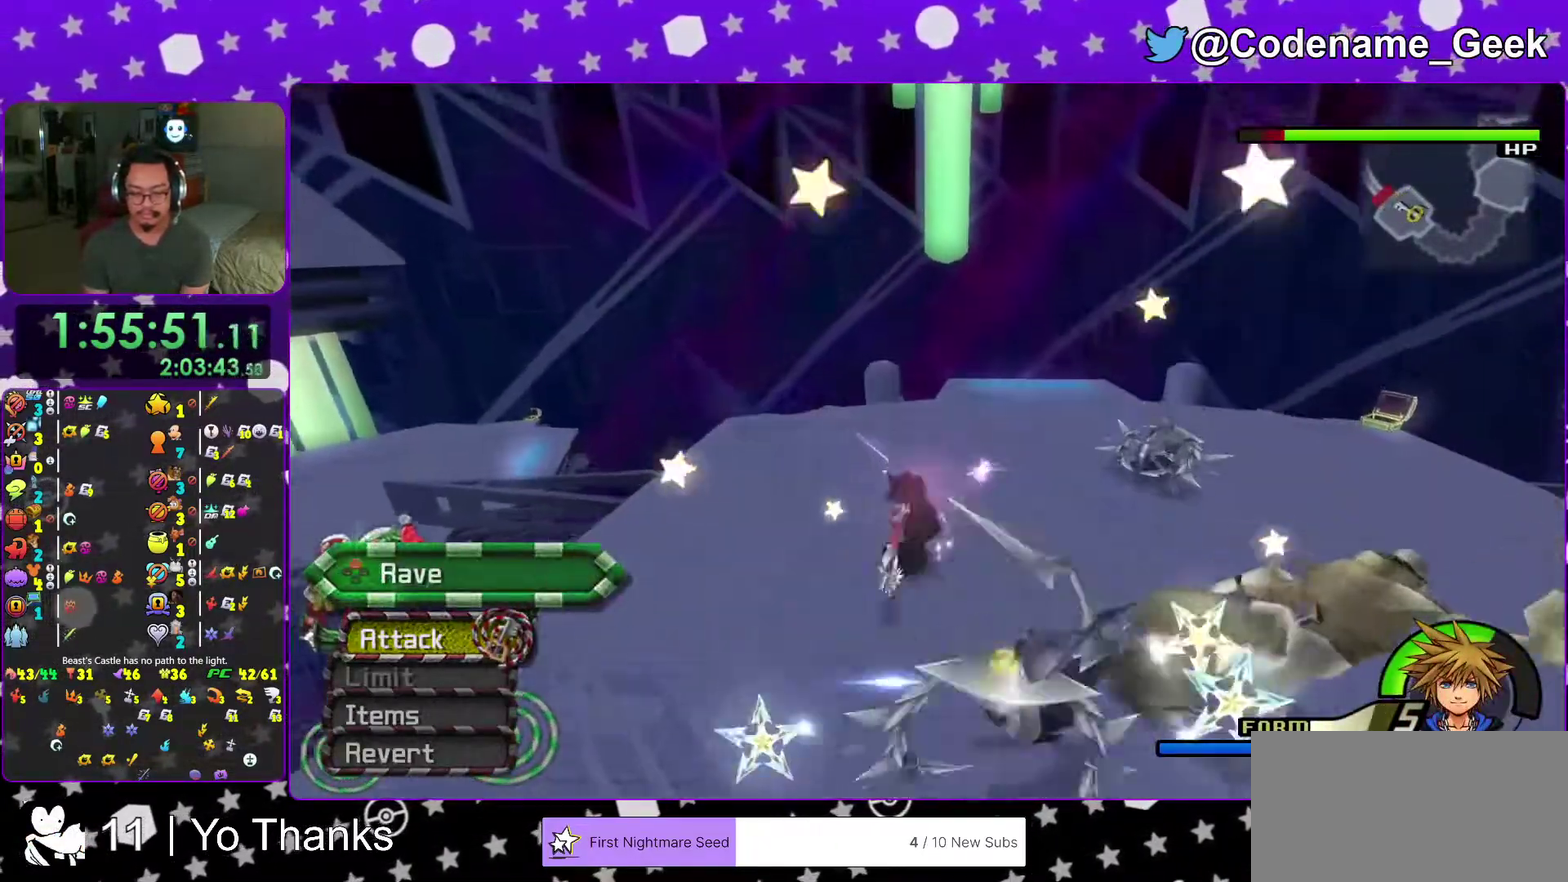
{"dt_ms": 601, "buttons": ["X"], "left_stick": "center", "right_stick": "center"}
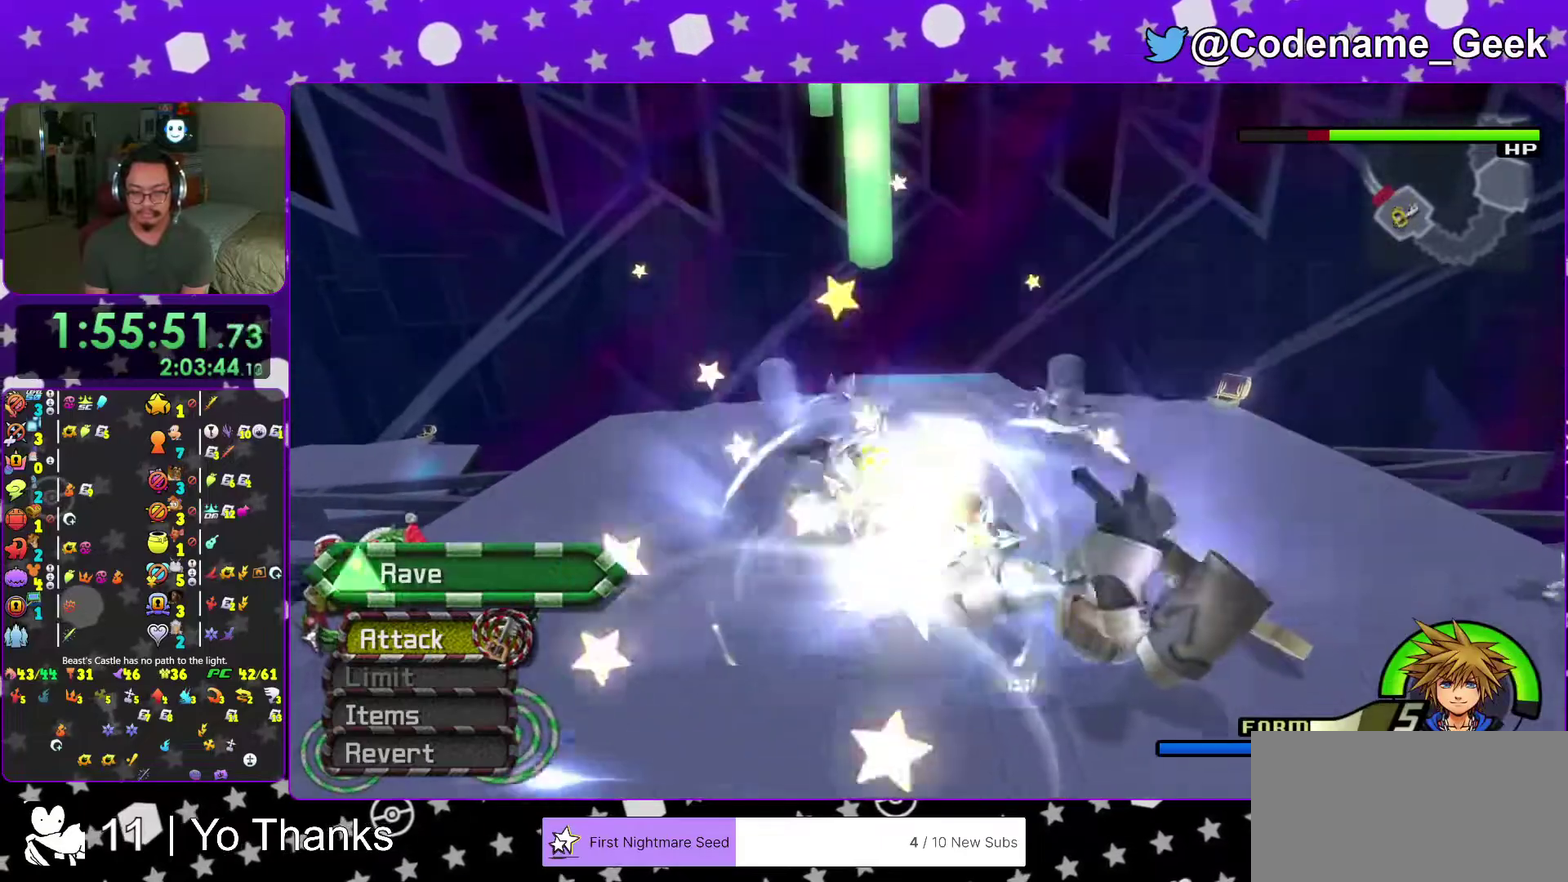
{"dt_ms": 383, "buttons": ["X"], "left_stick": "center", "right_stick": "center"}
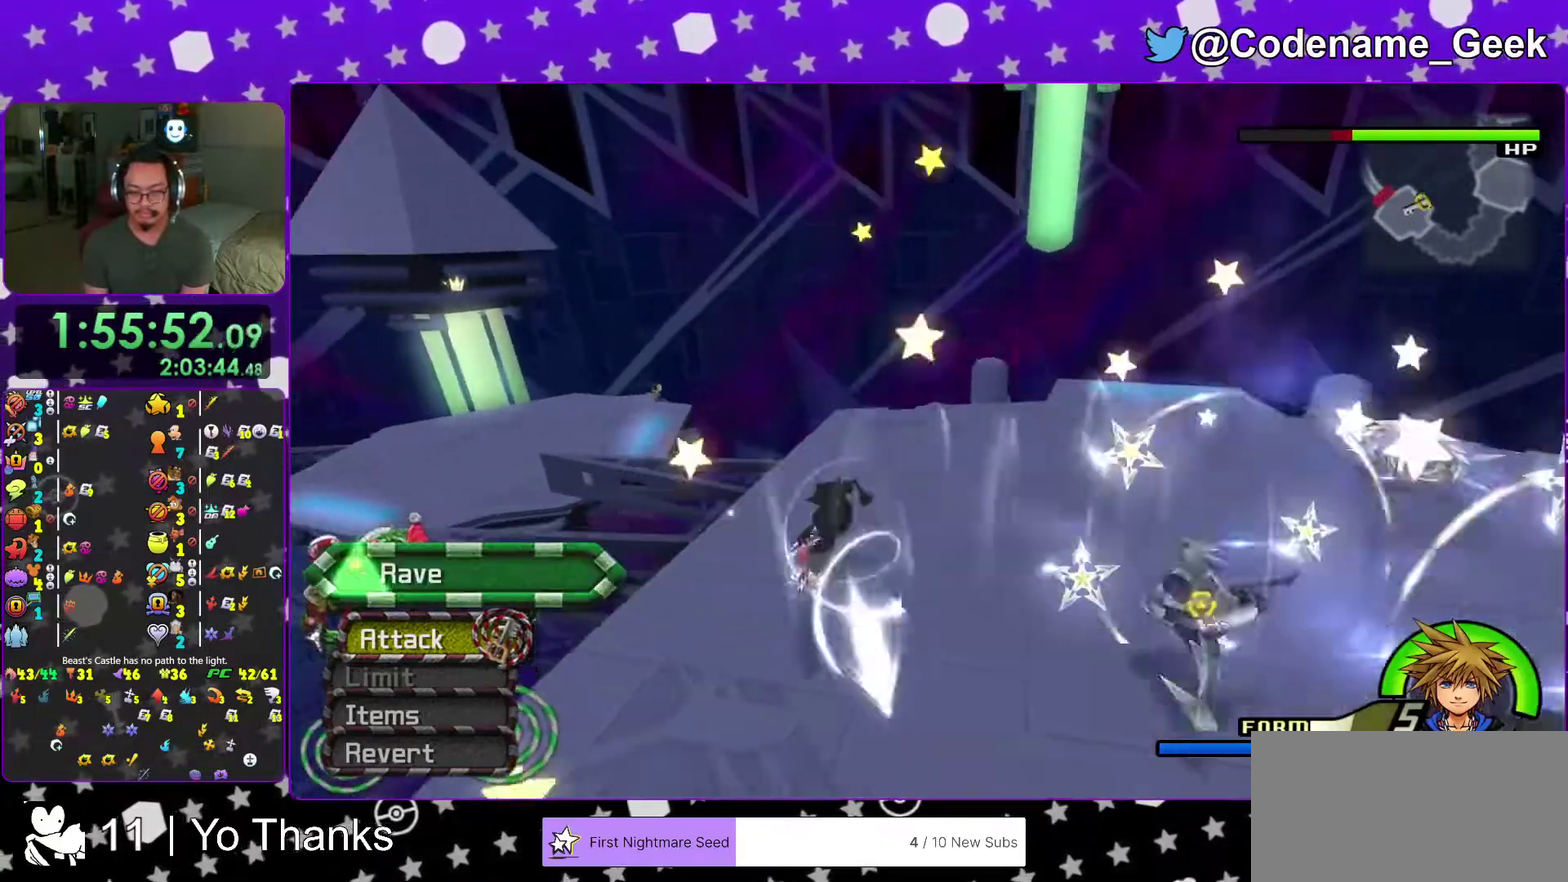
{"dt_ms": 501, "buttons": [], "left_stick": "center", "right_stick": "center"}
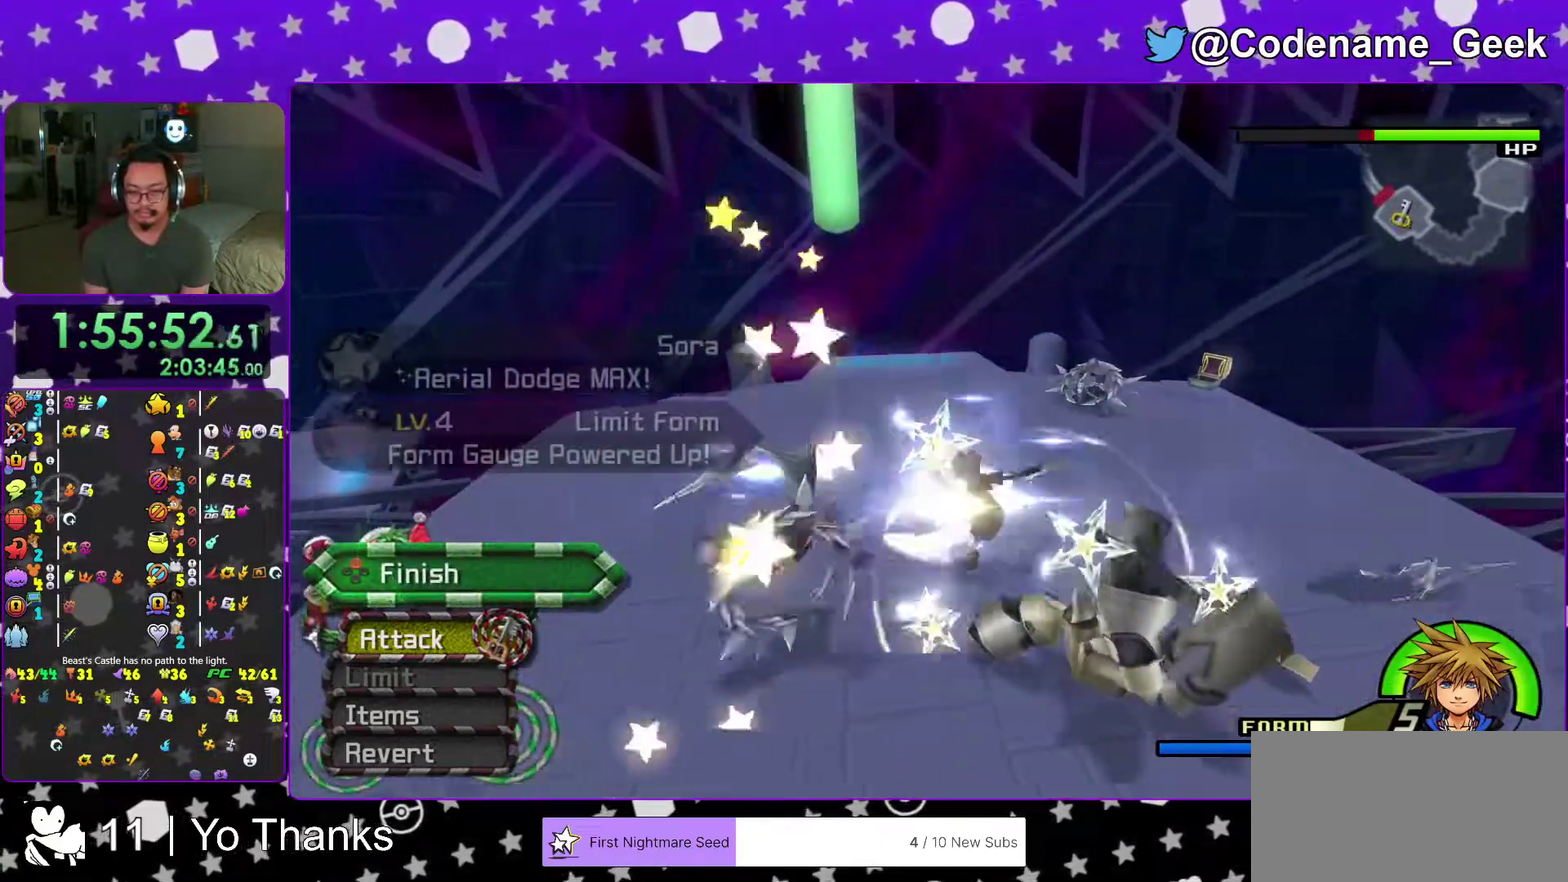
{"dt_ms": 500, "buttons": [], "left_stick": "center", "right_stick": "center"}
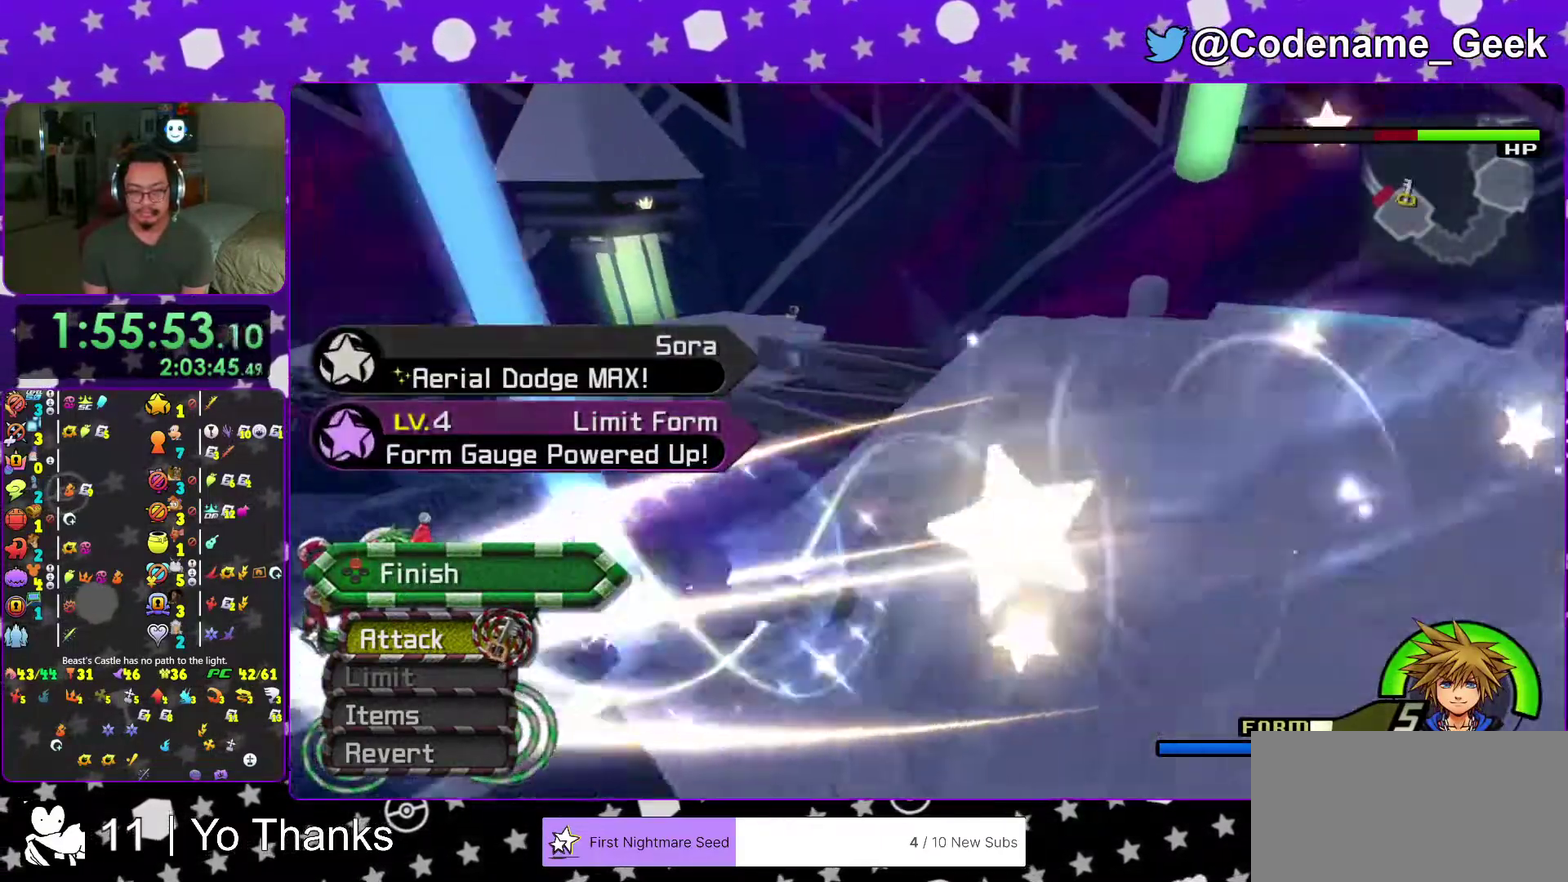
{"dt_ms": 501, "buttons": [], "left_stick": "up-right", "right_stick": "right", "events": [[150, "right_stick", "down-right"], [217, "right_stick", "right"], [351, "right_stick", "down-right"], [401, "left_stick", "up-right"], [451, "right_stick", "right"]]}
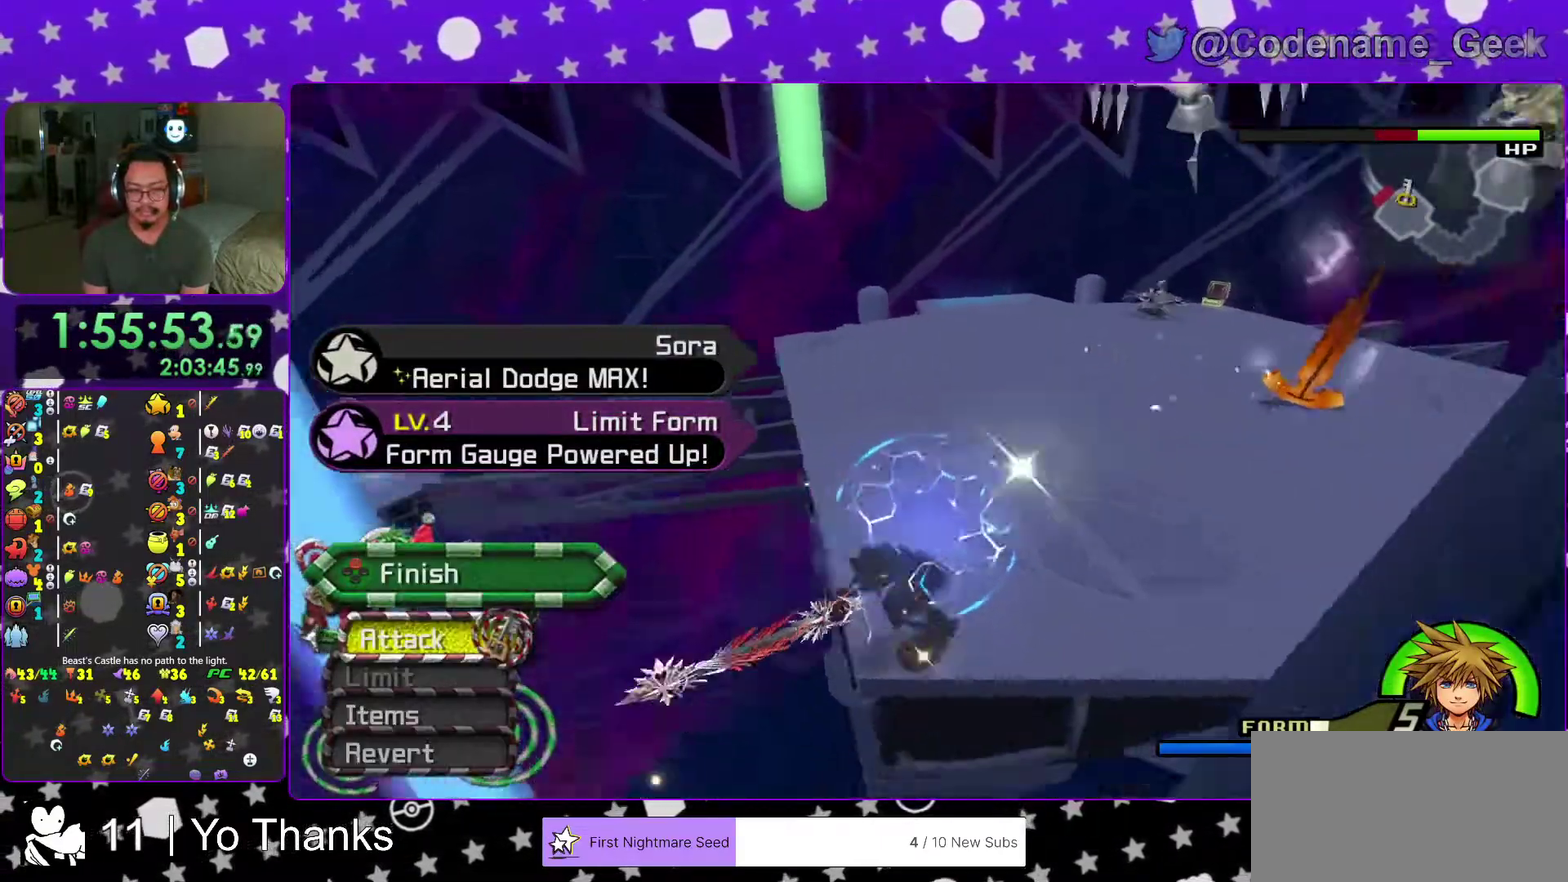
{"dt_ms": 500, "buttons": [], "left_stick": "up-right", "right_stick": "down-right", "events": [[100, "right_stick", "center"], [484, "right_stick", "down-right"]]}
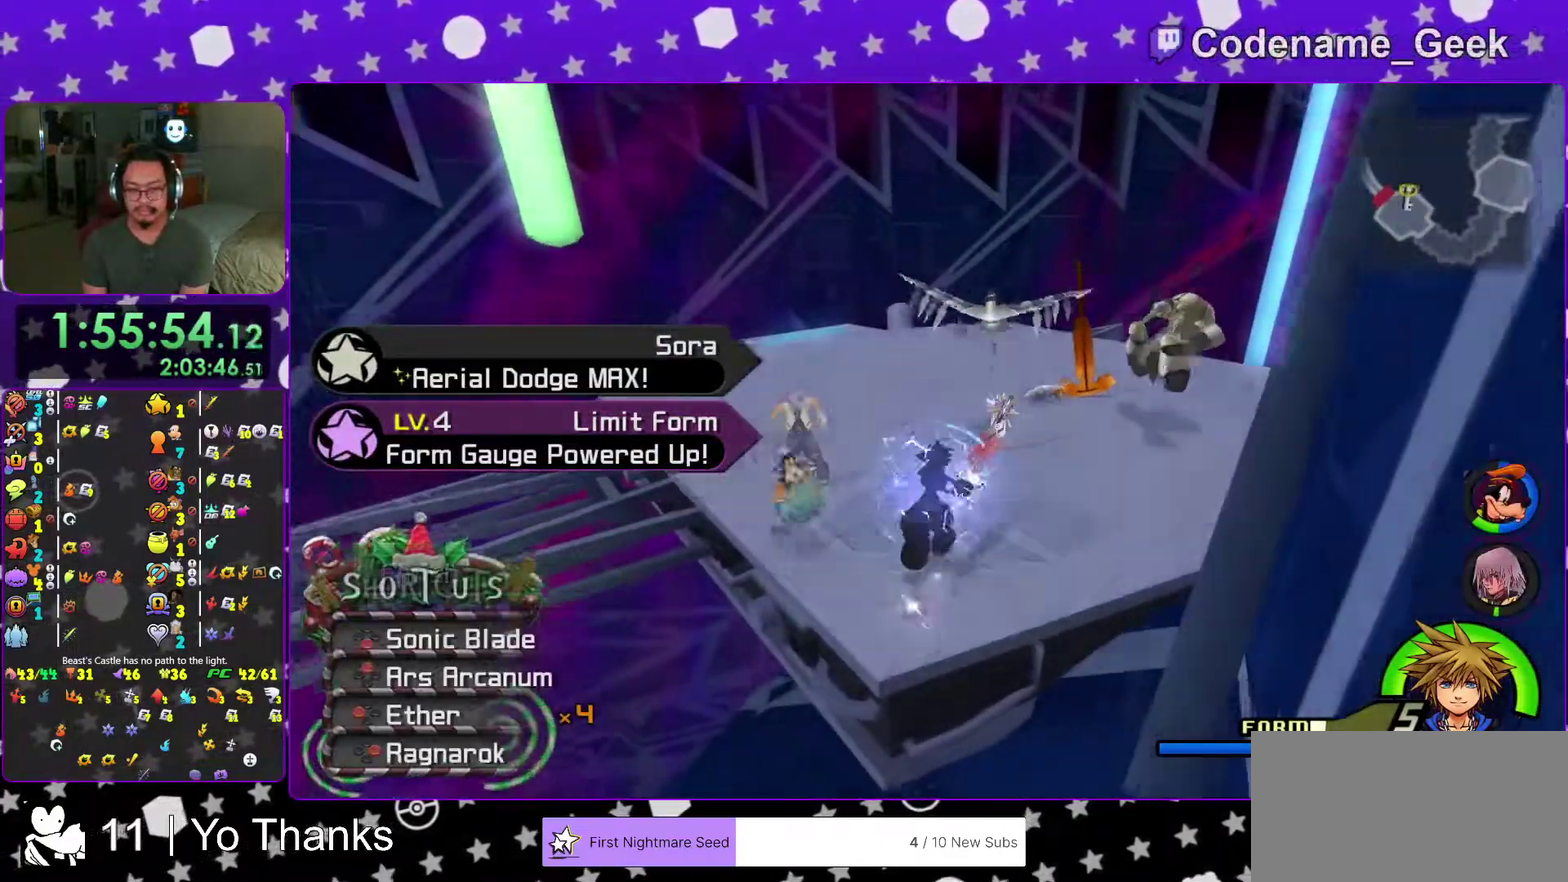
{"dt_ms": 501, "buttons": [], "left_stick": "up", "right_stick": "center", "events": [[50, "right_stick", "center"], [84, "left_stick", "up"], [167, "Y", "down"], [267, "Y", "up"], [367, "Y", "down"], [484, "Y", "up"]]}
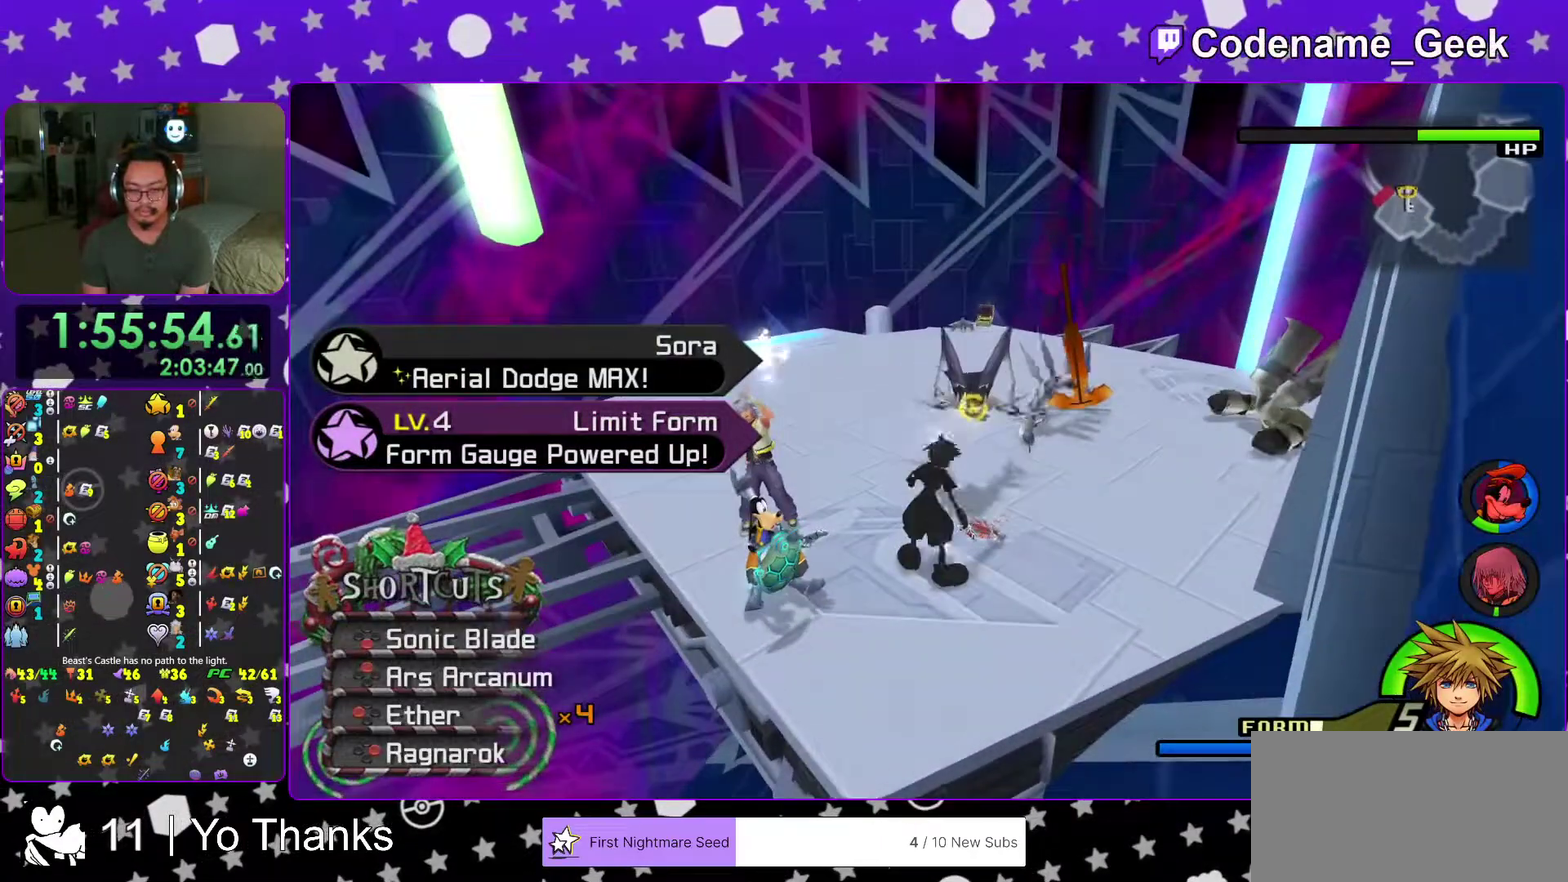
{"dt_ms": 500, "buttons": ["B"], "left_stick": "up", "right_stick": "center", "events": [[100, "B", "down"], [183, "B", "up"], [283, "B", "down"], [383, "B", "up"], [433, "B", "down"]]}
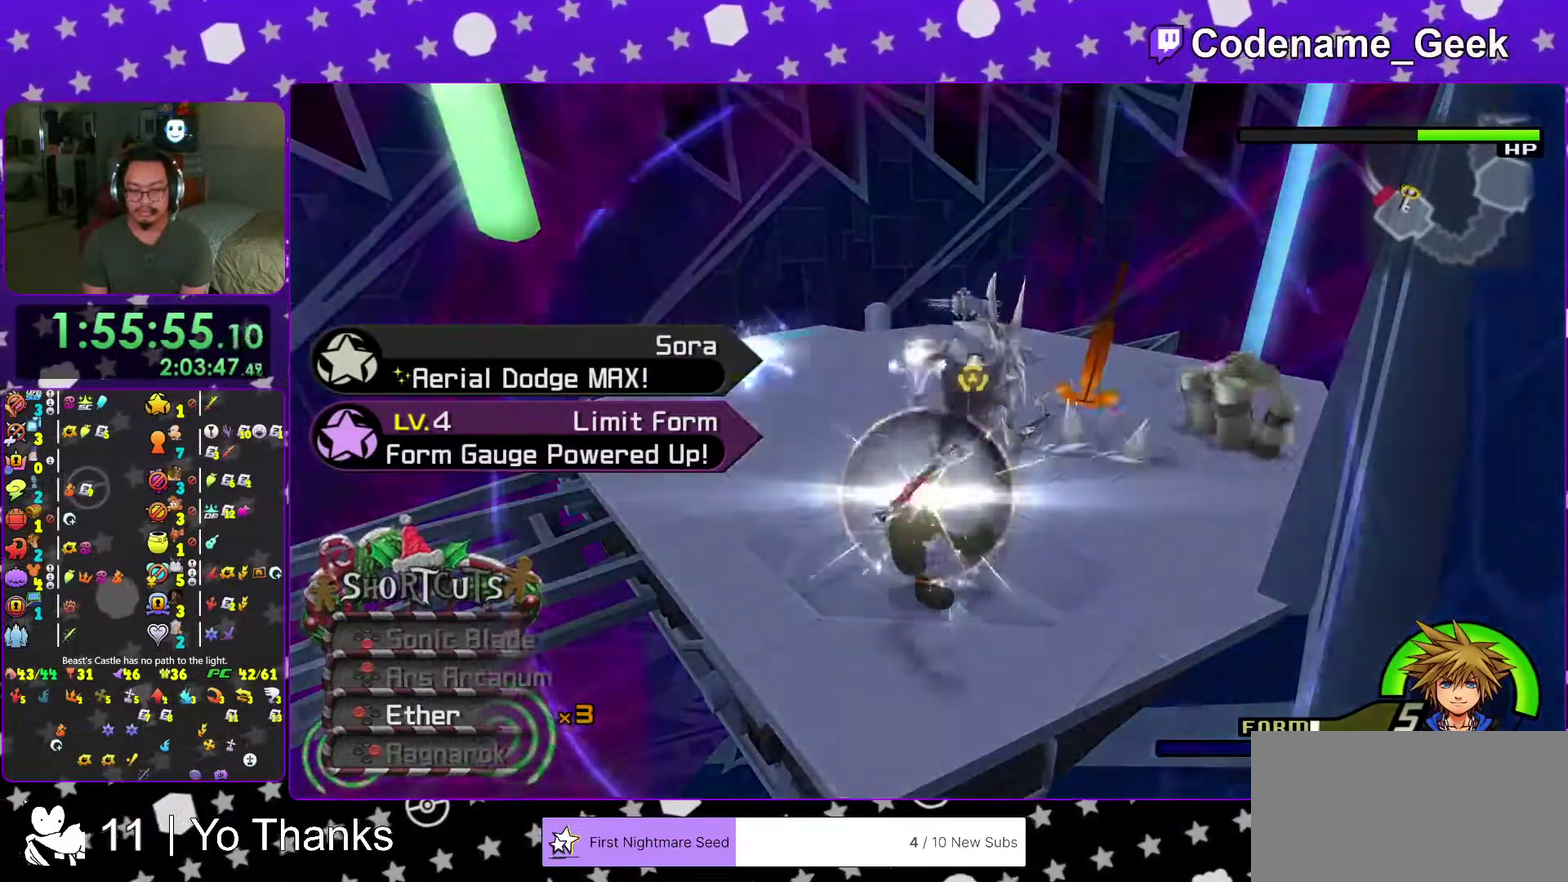
{"dt_ms": 501, "buttons": ["X"], "left_stick": "center", "right_stick": "center"}
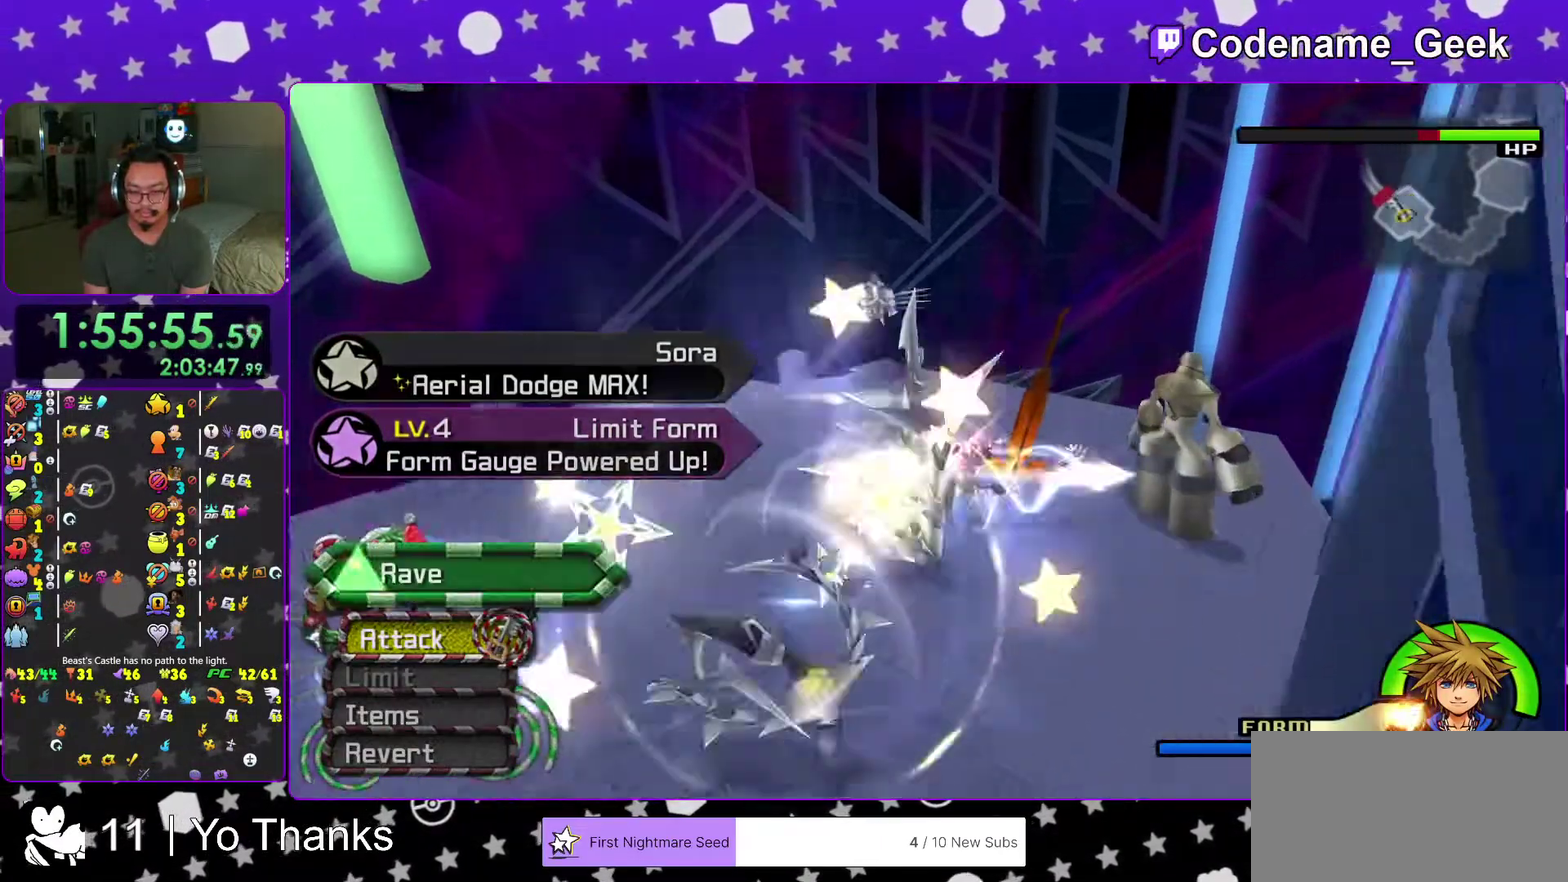
{"dt_ms": 500, "buttons": ["X"], "left_stick": "center", "right_stick": "center"}
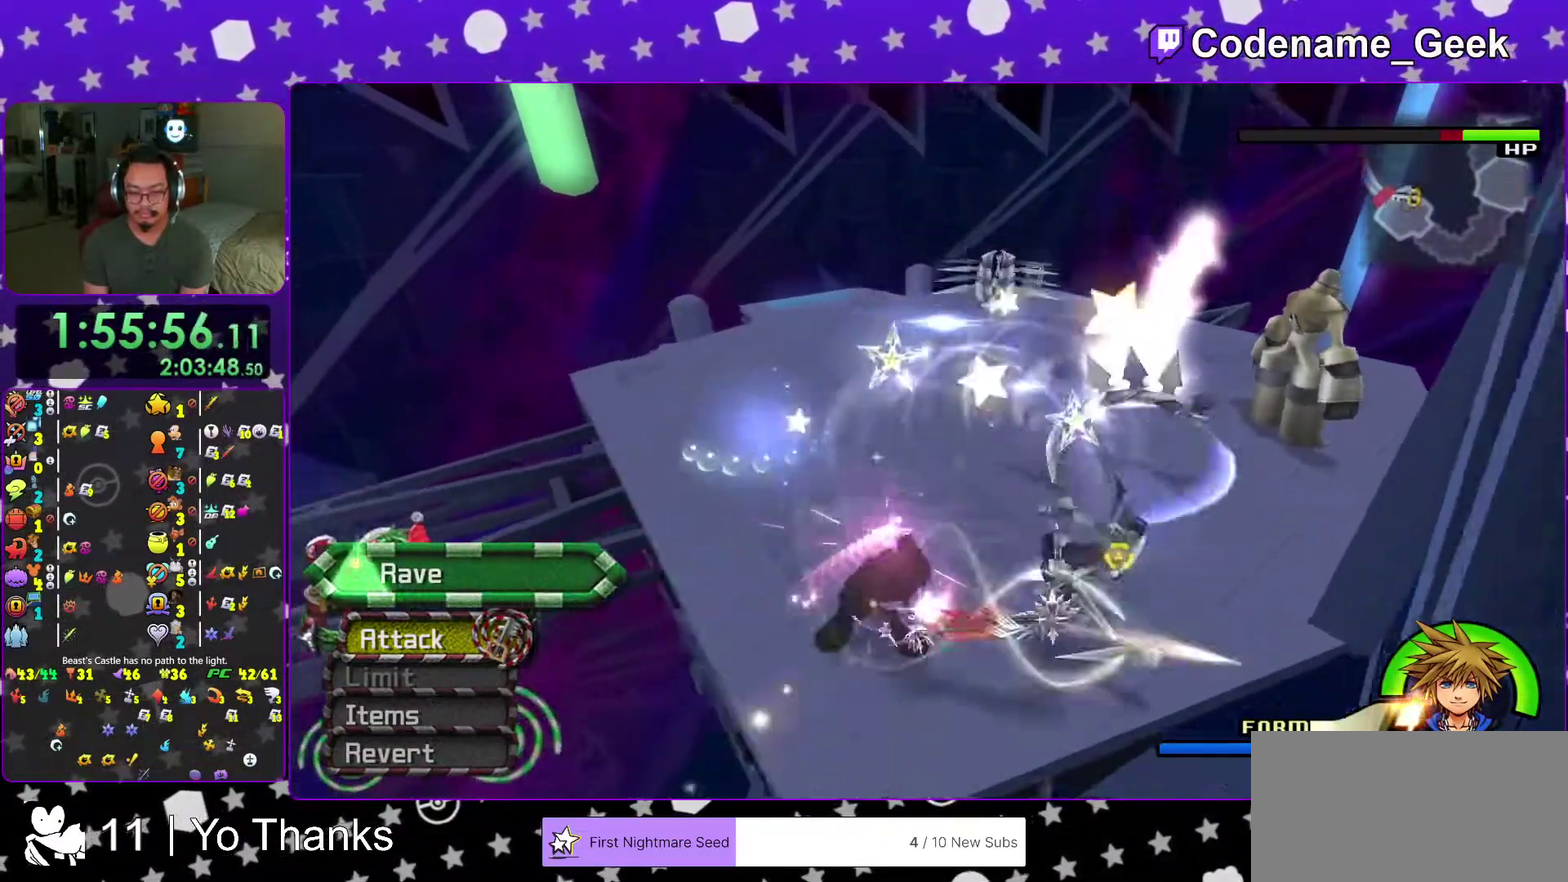
{"dt_ms": 501, "buttons": ["X"], "left_stick": "center", "right_stick": "center", "events": [[17, "X", "up"], [200, "X", "down"], [250, "X", "up"], [301, "X", "down"], [351, "X", "up"], [501, "X", "down"]]}
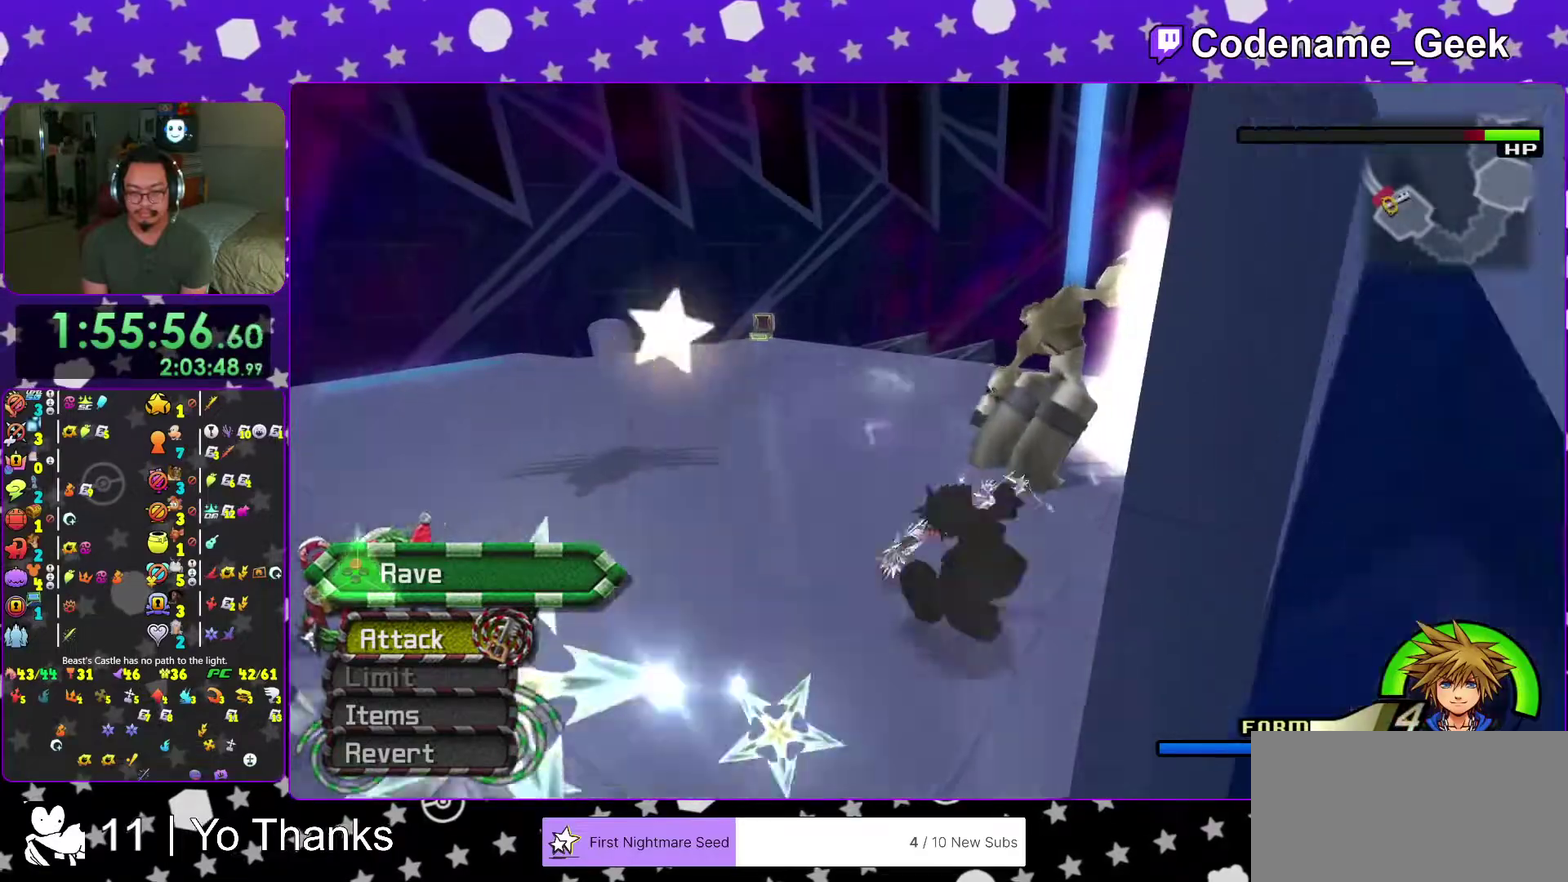
{"dt_ms": 500, "buttons": [], "left_stick": "center", "right_stick": "center", "events": [[50, "X", "up"], [100, "X", "down"], [333, "X", "up"]]}
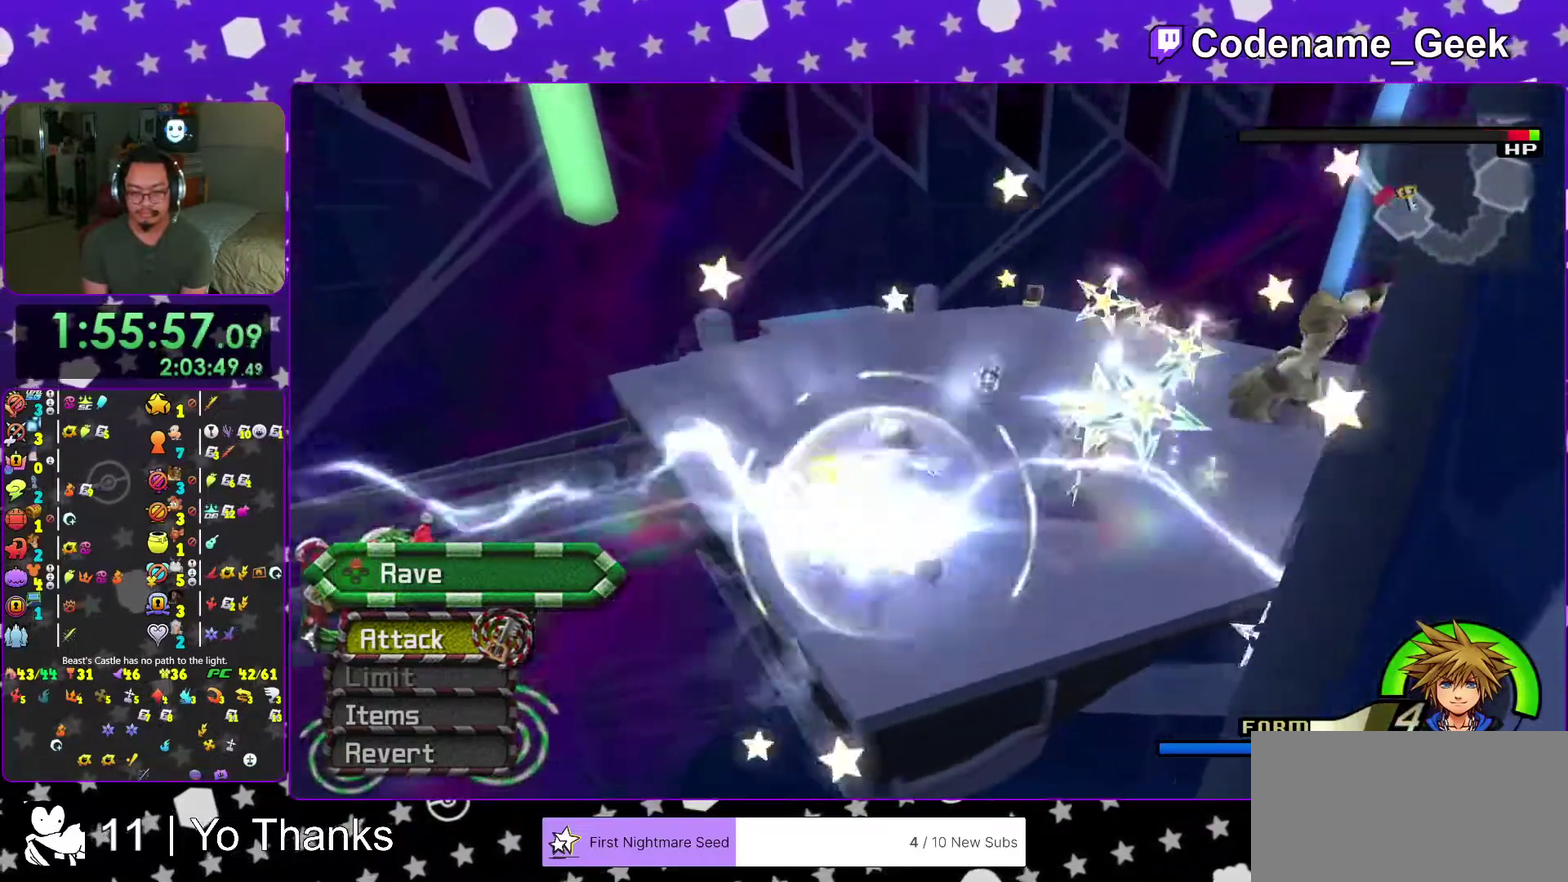
{"dt_ms": 401, "buttons": [], "left_stick": "center", "right_stick": "center", "events": [[50, "X", "down"], [100, "X", "up"], [317, "X", "down"], [367, "X", "up"]]}
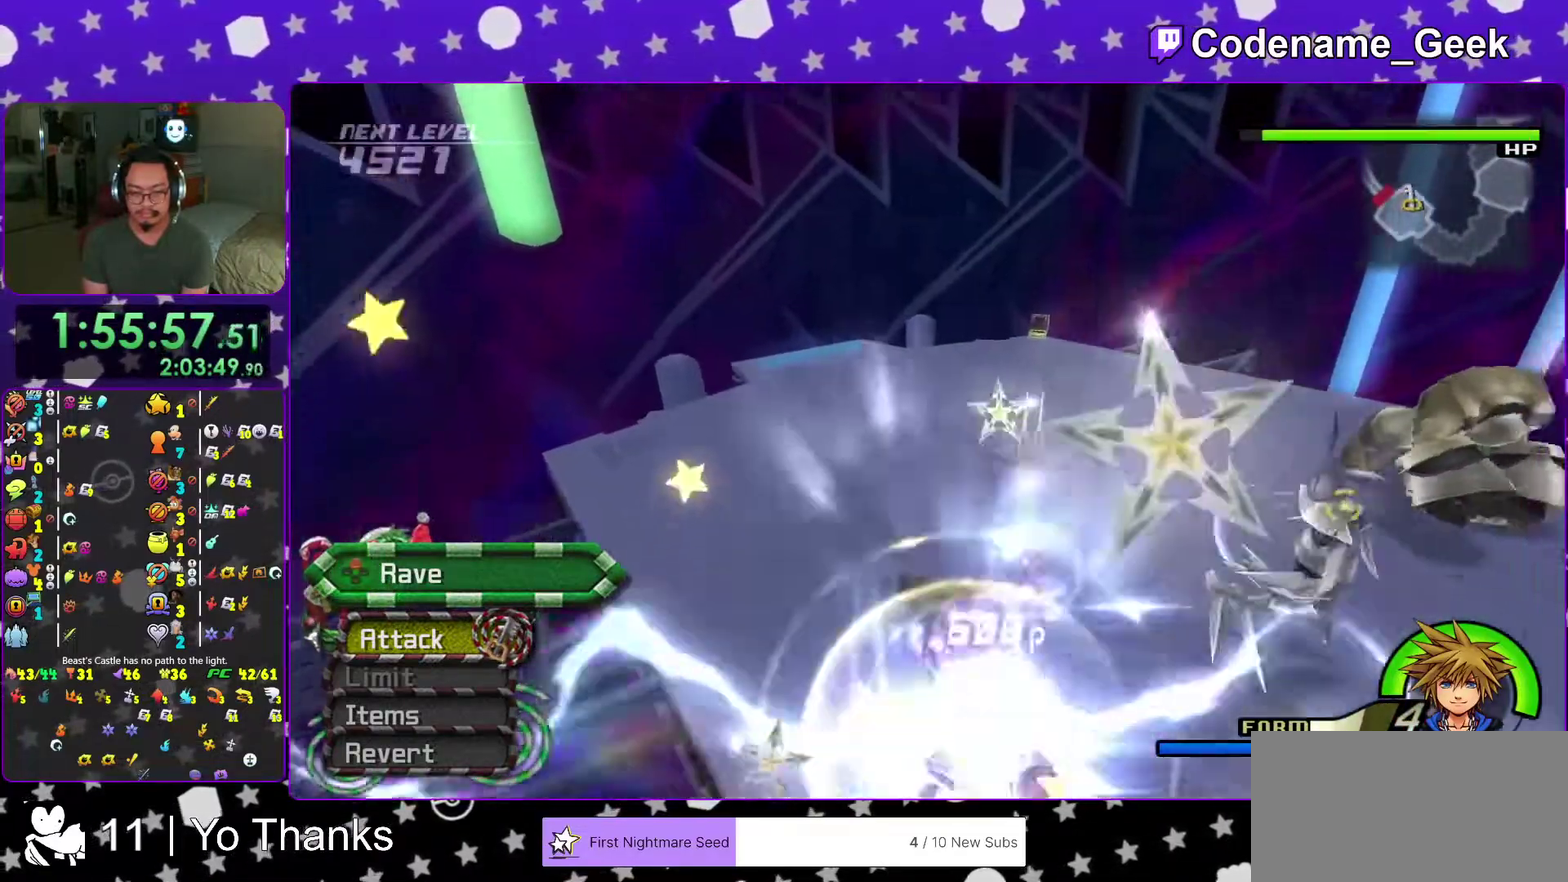
{"dt_ms": 600, "buttons": [], "left_stick": "center", "right_stick": "center"}
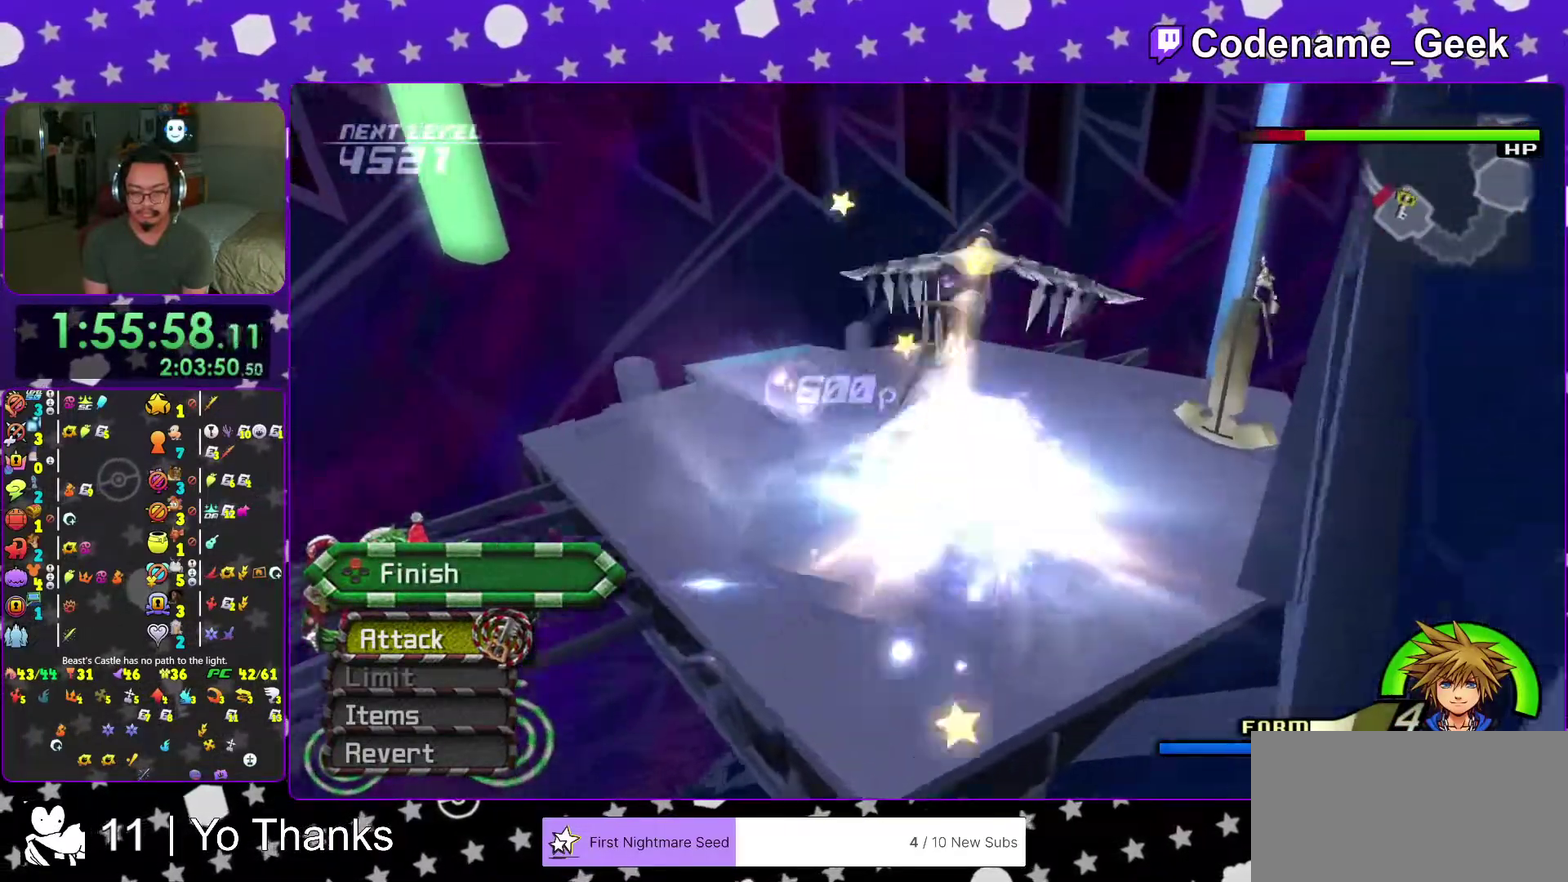
{"dt_ms": 401, "buttons": [], "left_stick": "center", "right_stick": "right"}
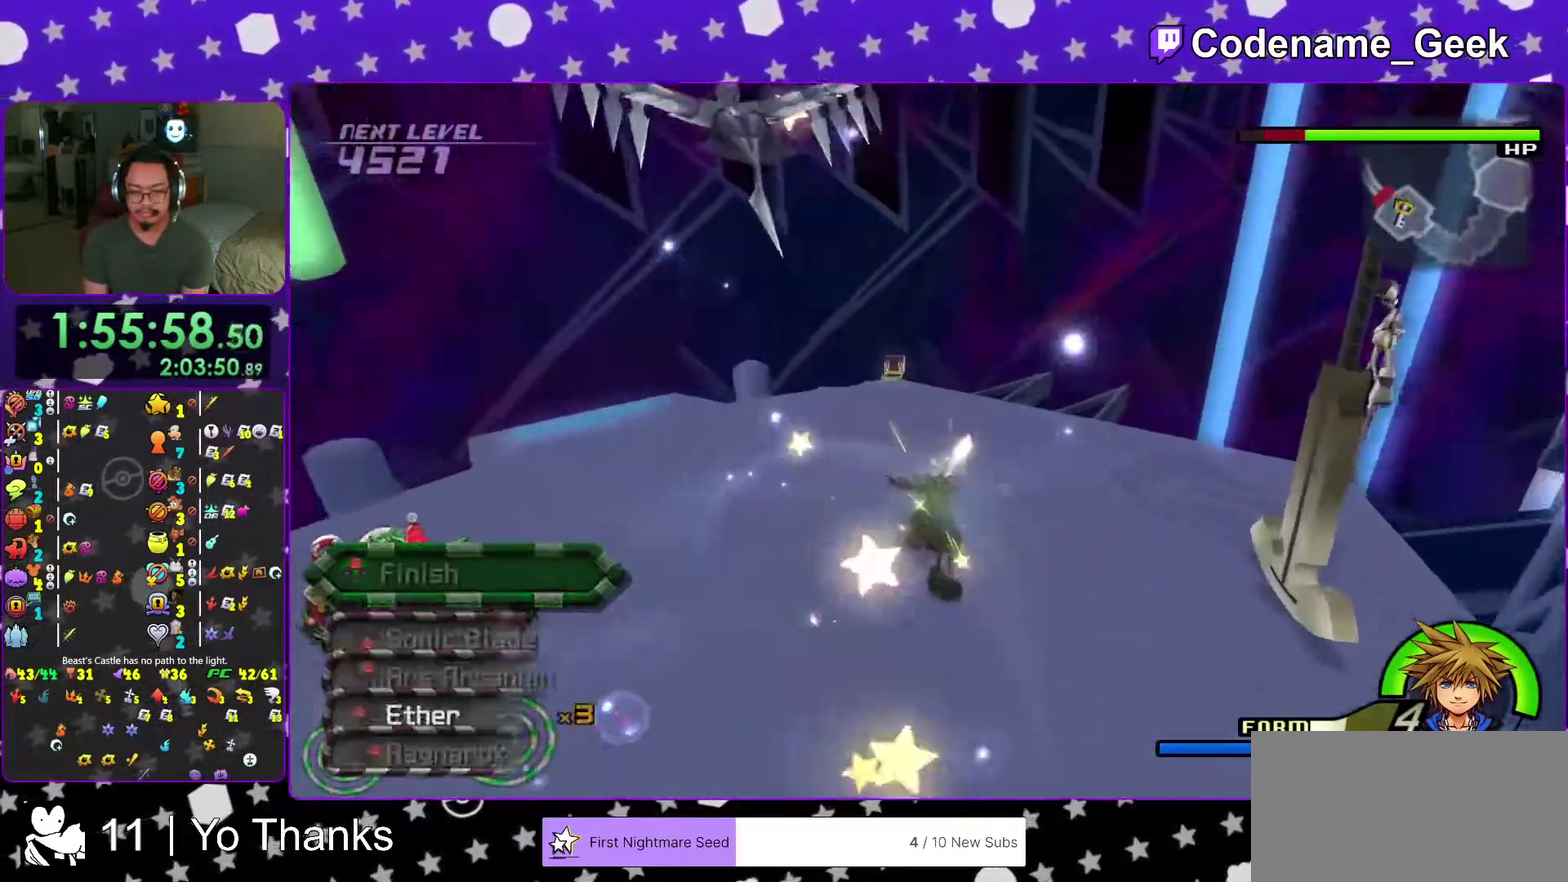
{"dt_ms": 600, "buttons": [], "left_stick": "down-left", "right_stick": "center", "events": [[16, "left_stick", "left"], [16, "right_stick", "center"], [166, "right_stick", "right"], [233, "left_stick", "down-left"], [233, "right_stick", "center"], [350, "right_stick", "right"], [483, "right_stick", "center"]]}
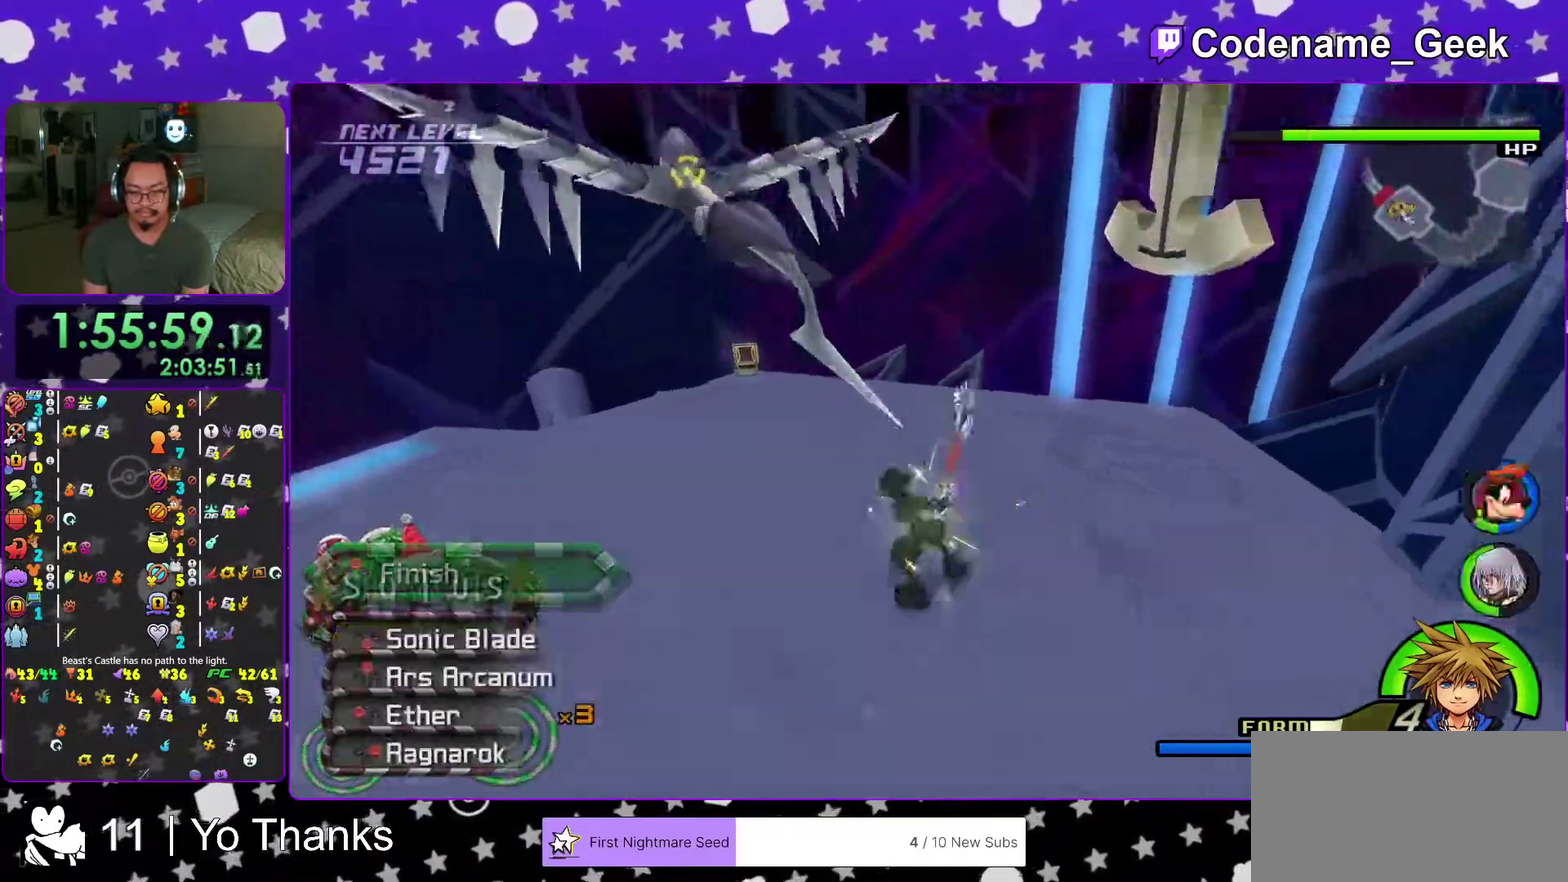
{"dt_ms": 401, "buttons": [], "left_stick": "left", "right_stick": "center", "events": [[217, "left_stick", "left"]]}
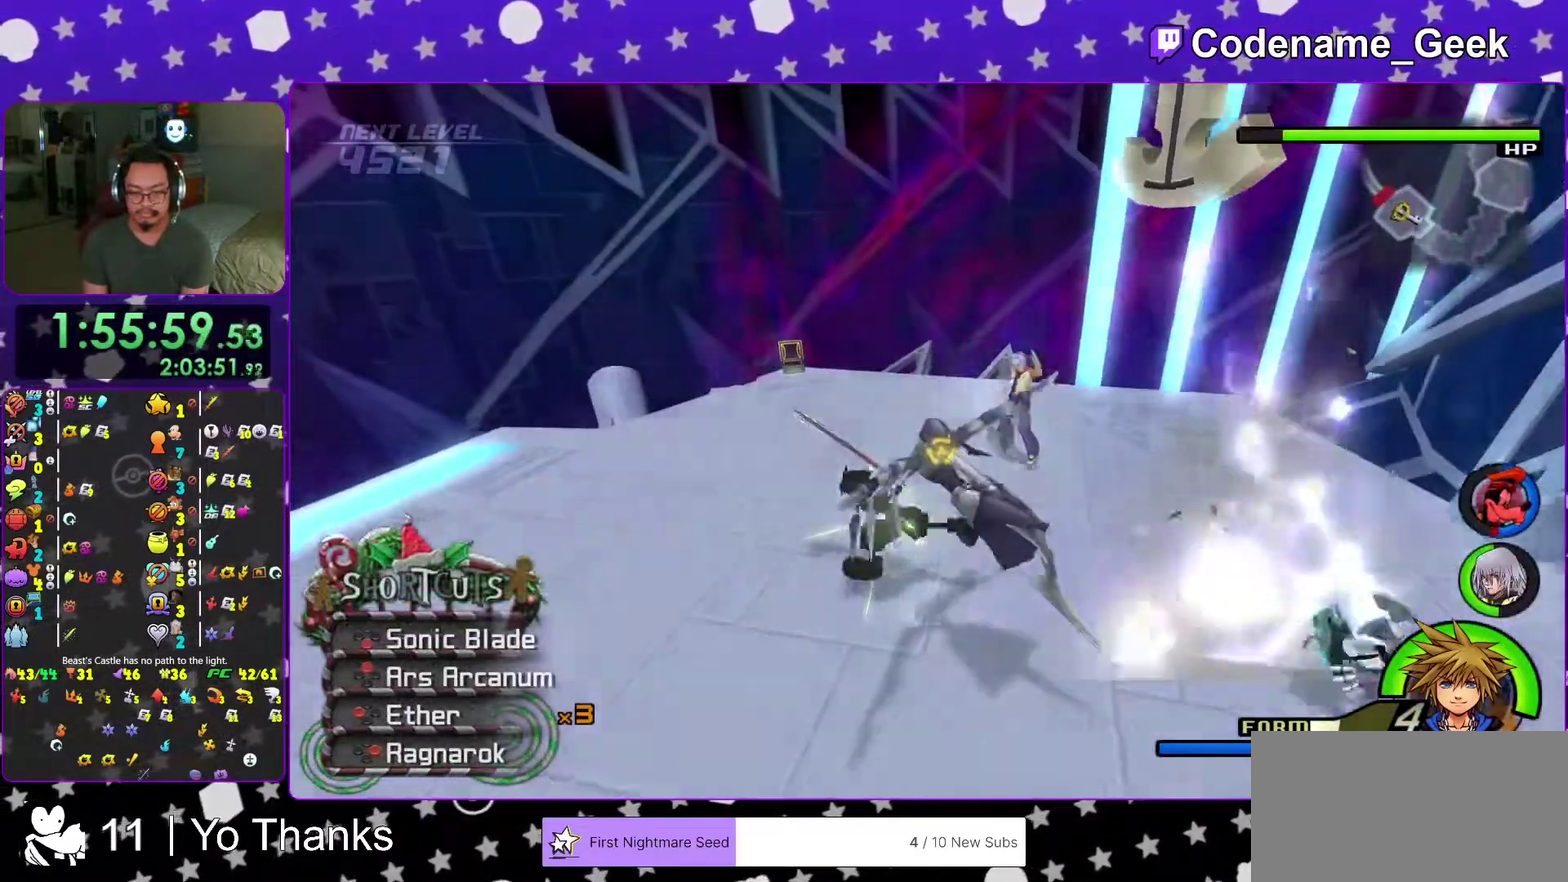
{"dt_ms": 600, "buttons": [], "left_stick": "up-right", "right_stick": "center", "events": [[550, "left_stick", "up-right"]]}
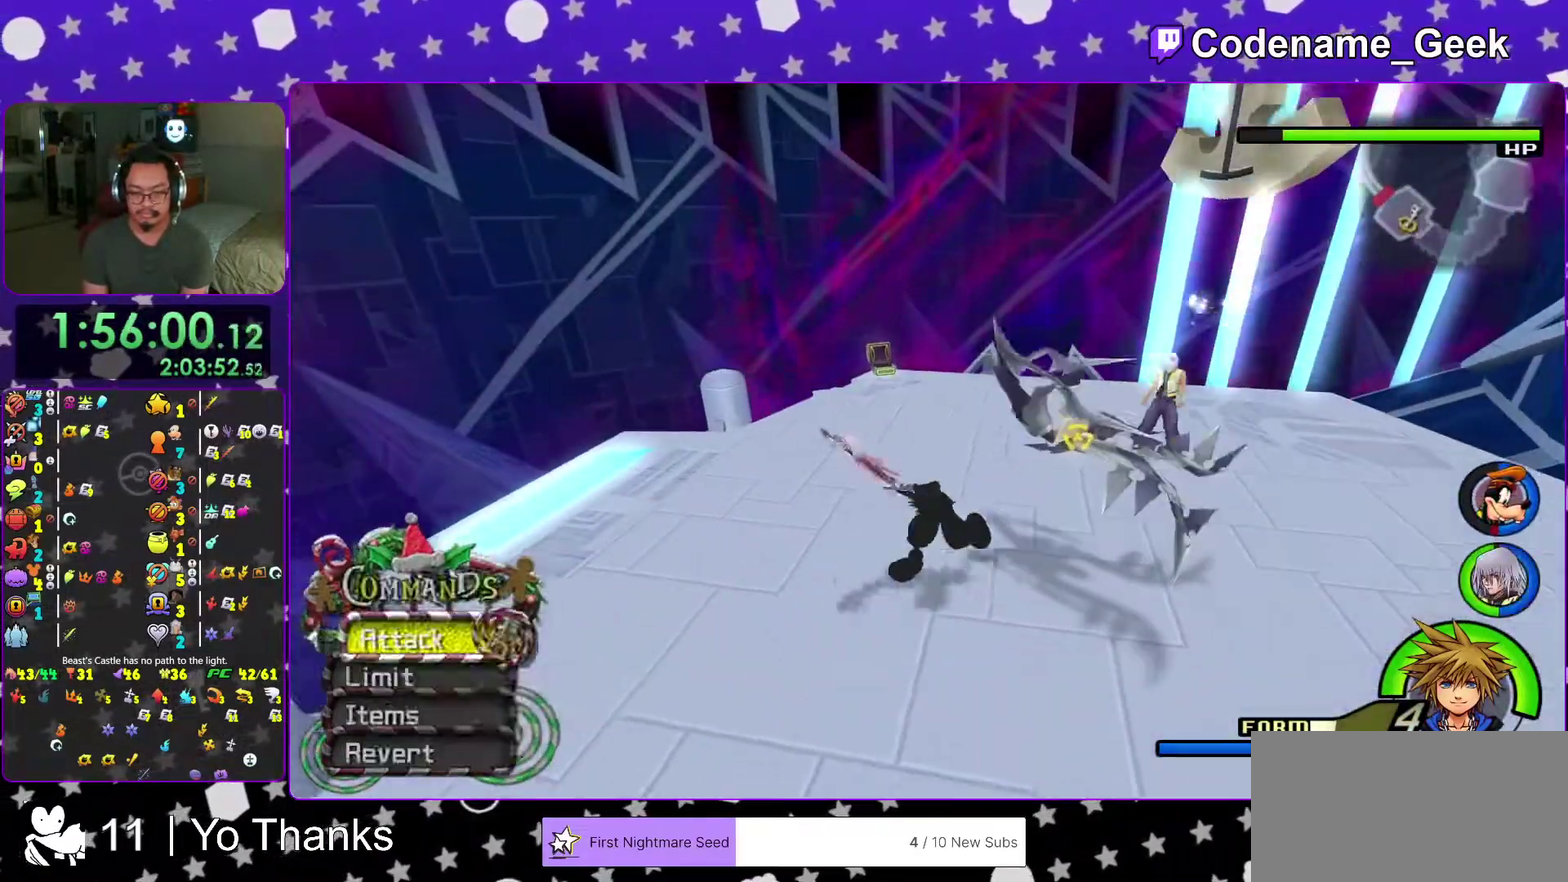
{"dt_ms": 401, "buttons": ["B"], "left_stick": "up-right", "right_stick": "center", "events": [[184, "B", "down"], [301, "B", "up"], [384, "B", "down"]]}
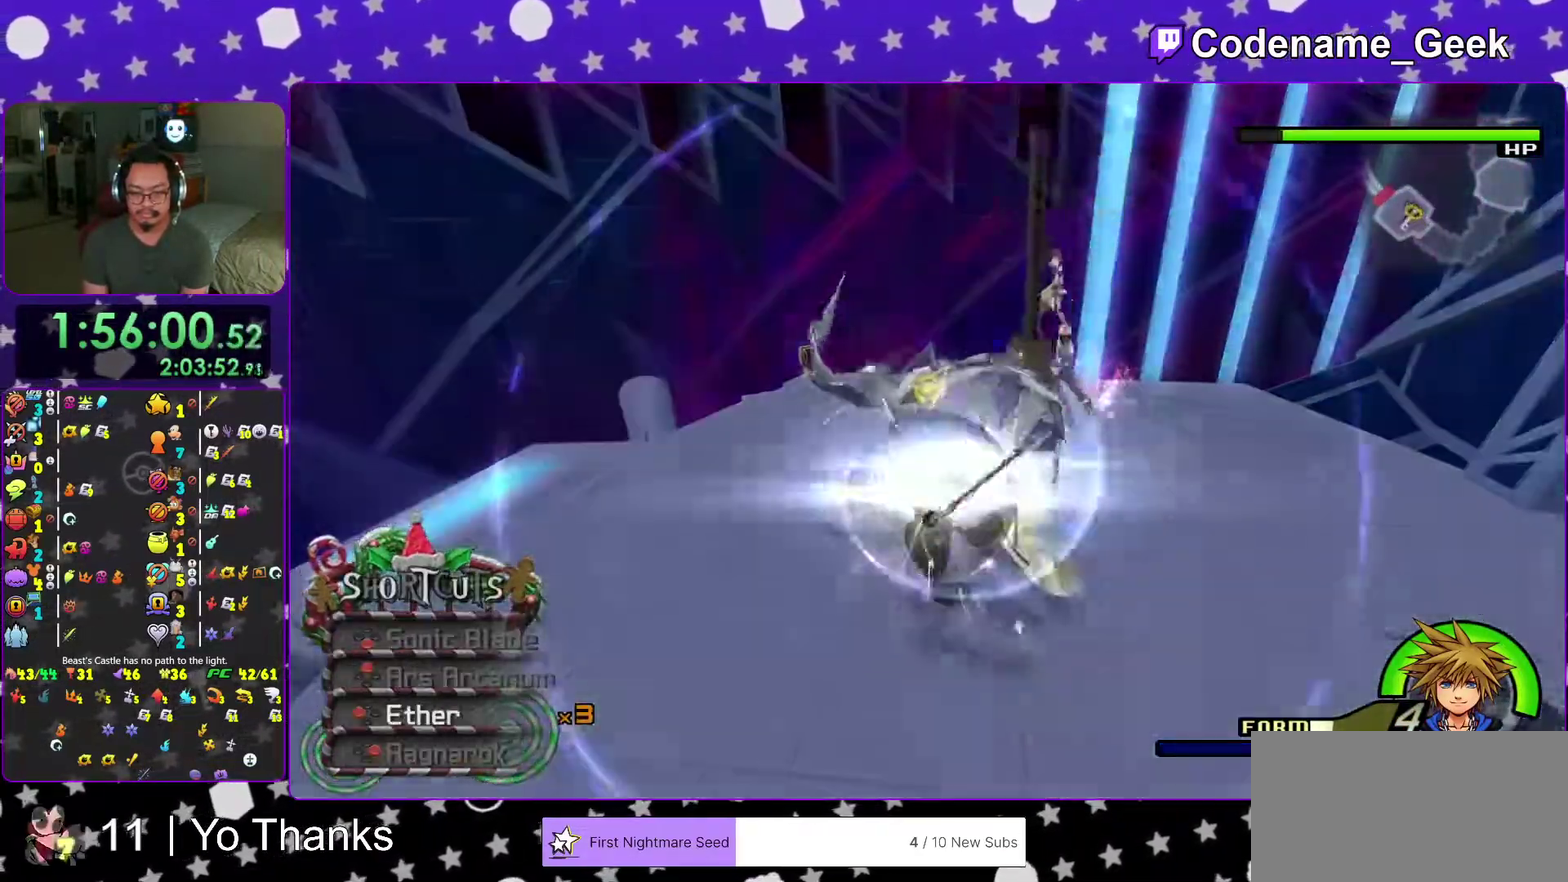
{"dt_ms": 600, "buttons": ["X"], "left_stick": "center", "right_stick": "center"}
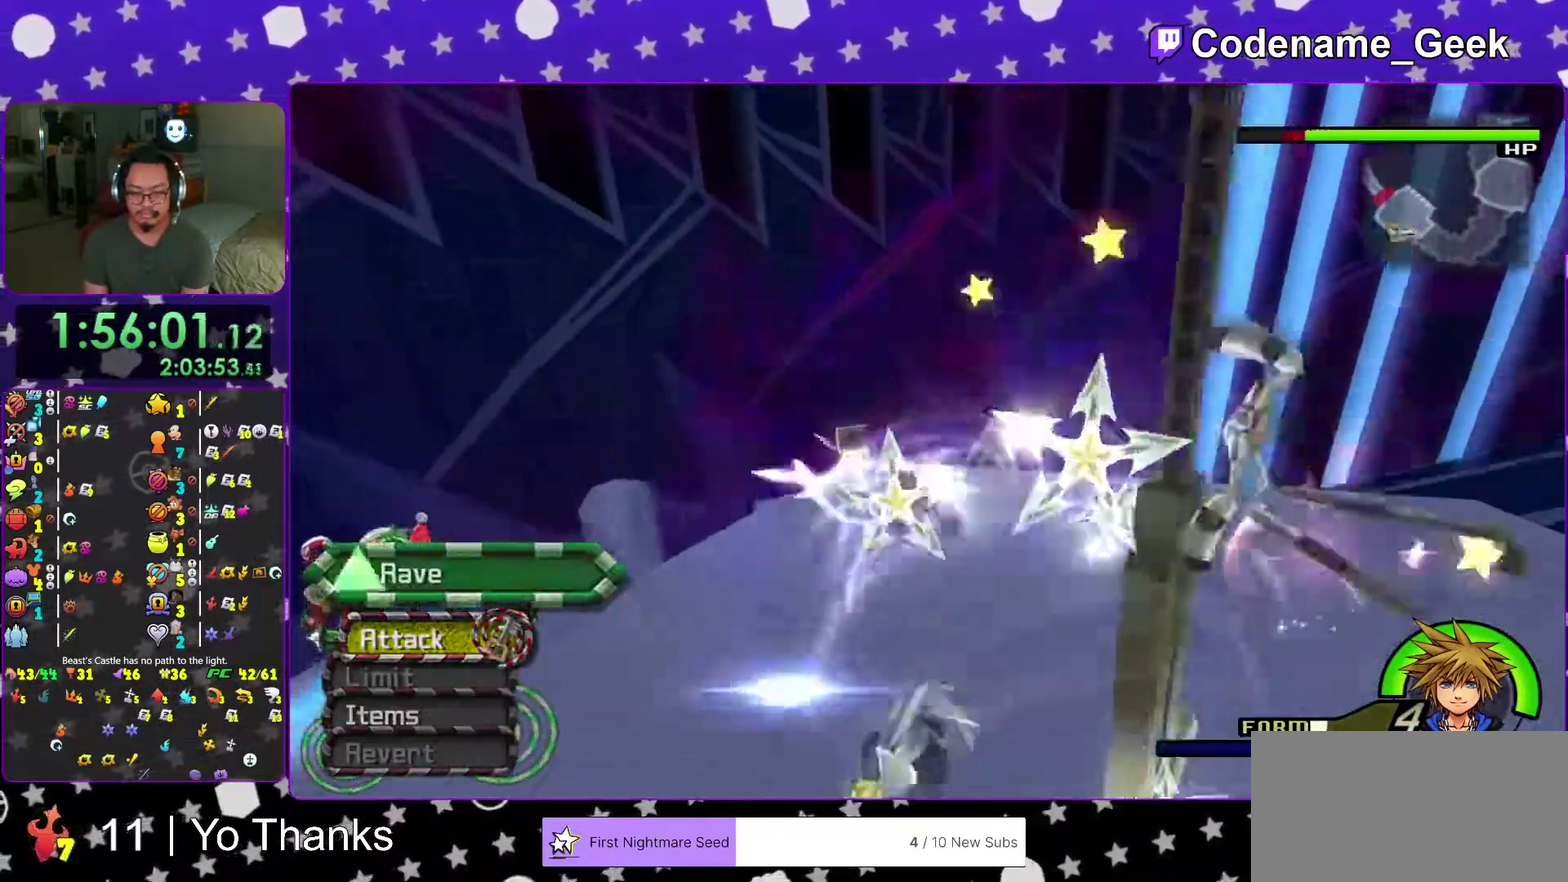
{"dt_ms": 401, "buttons": ["X"], "left_stick": "center", "right_stick": "center"}
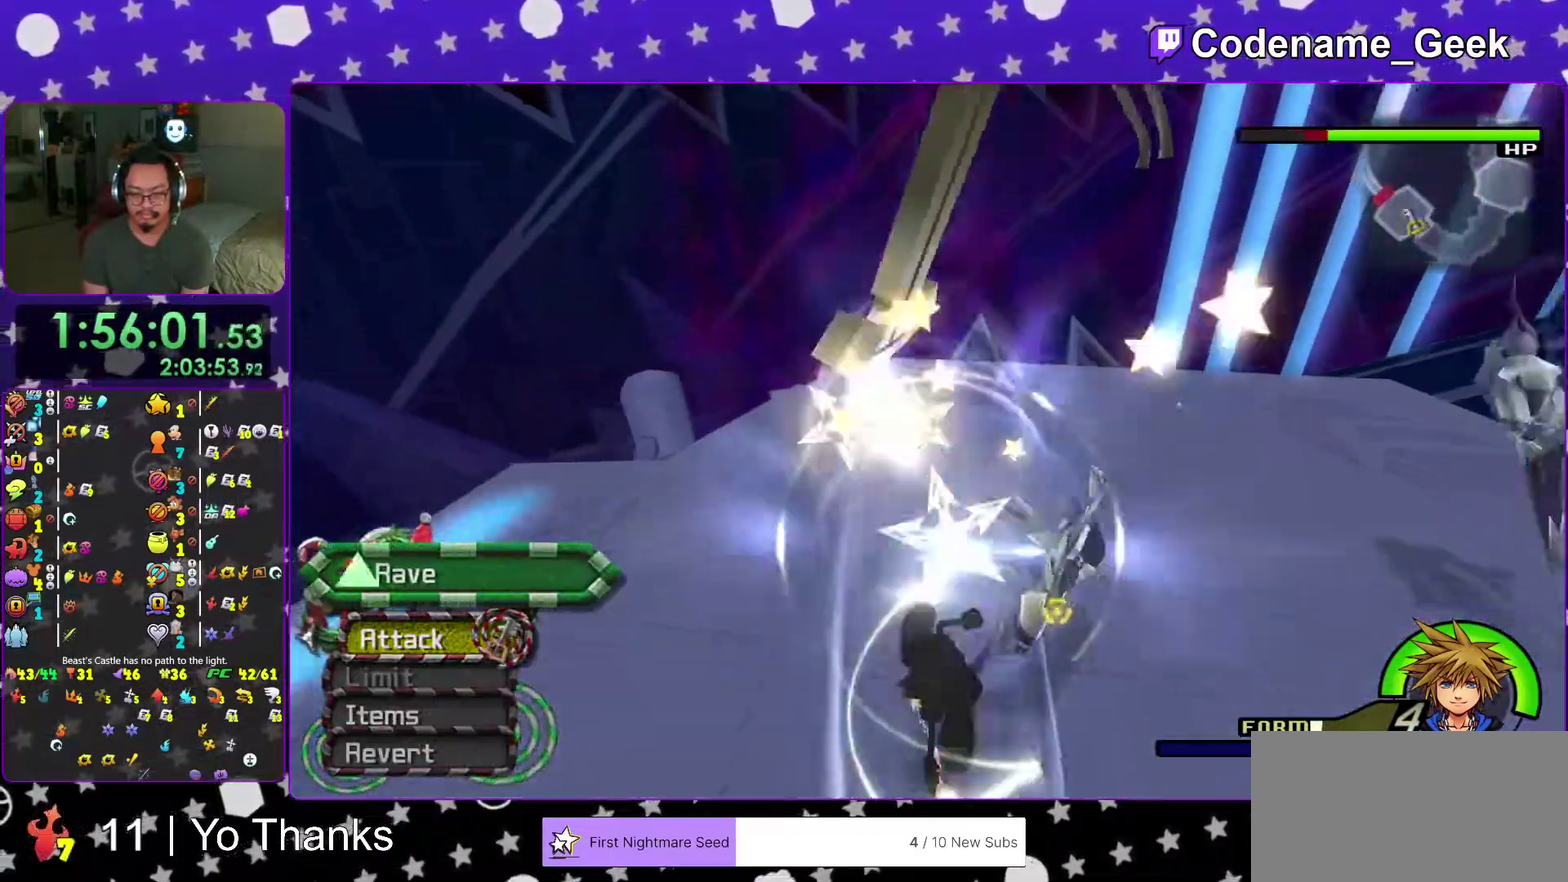
{"dt_ms": 600, "buttons": ["X"], "left_stick": "center", "right_stick": "center"}
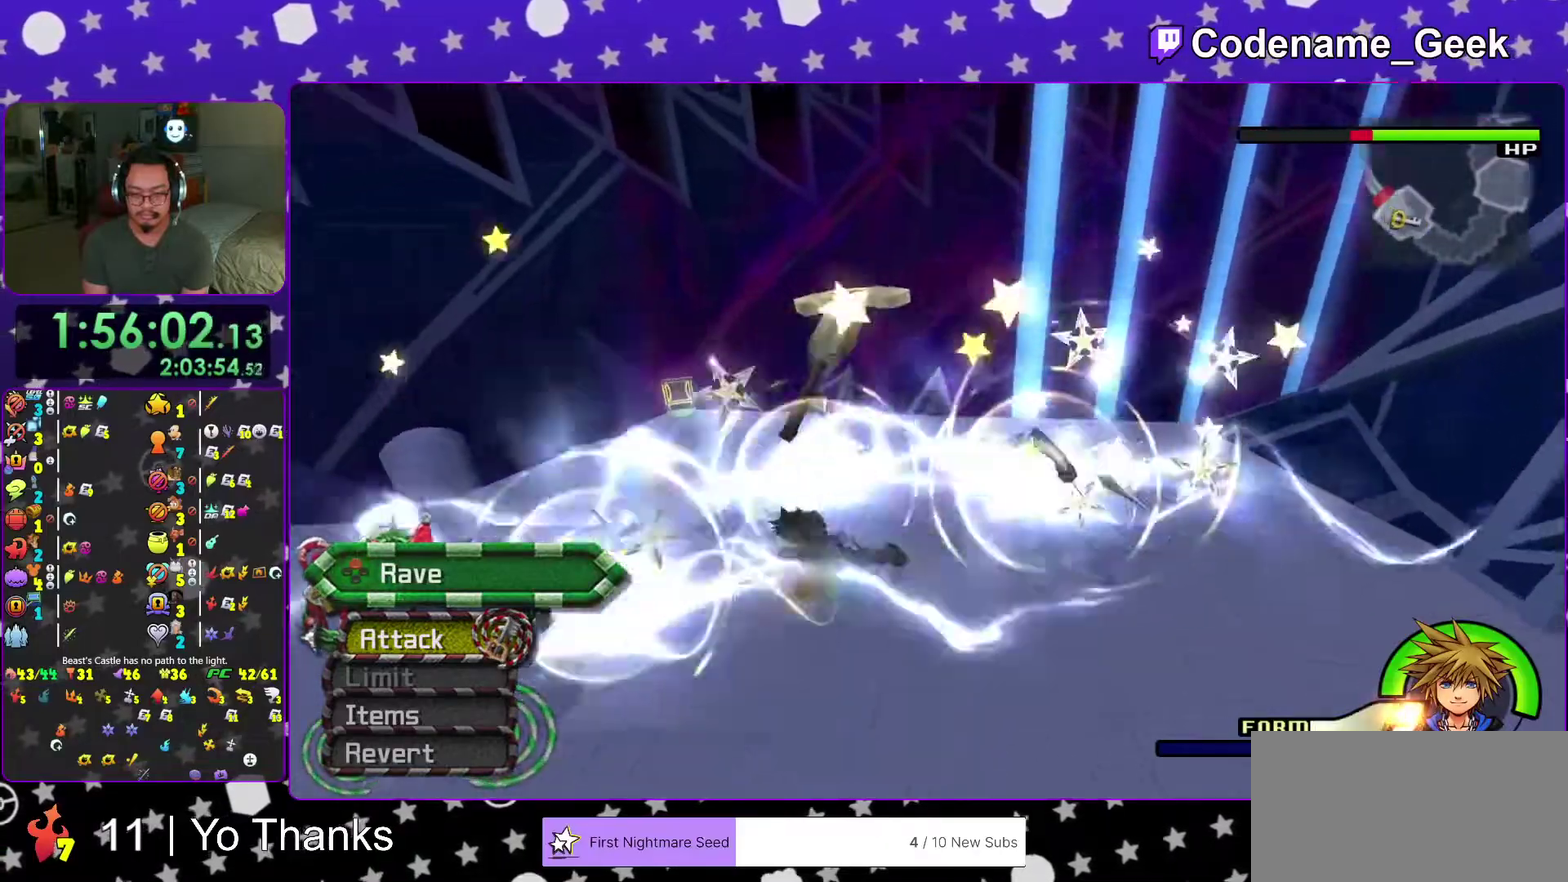
{"dt_ms": 301, "buttons": [], "left_stick": "center", "right_stick": "center", "events": [[84, "X", "up"], [217, "X", "down"], [267, "X", "up"]]}